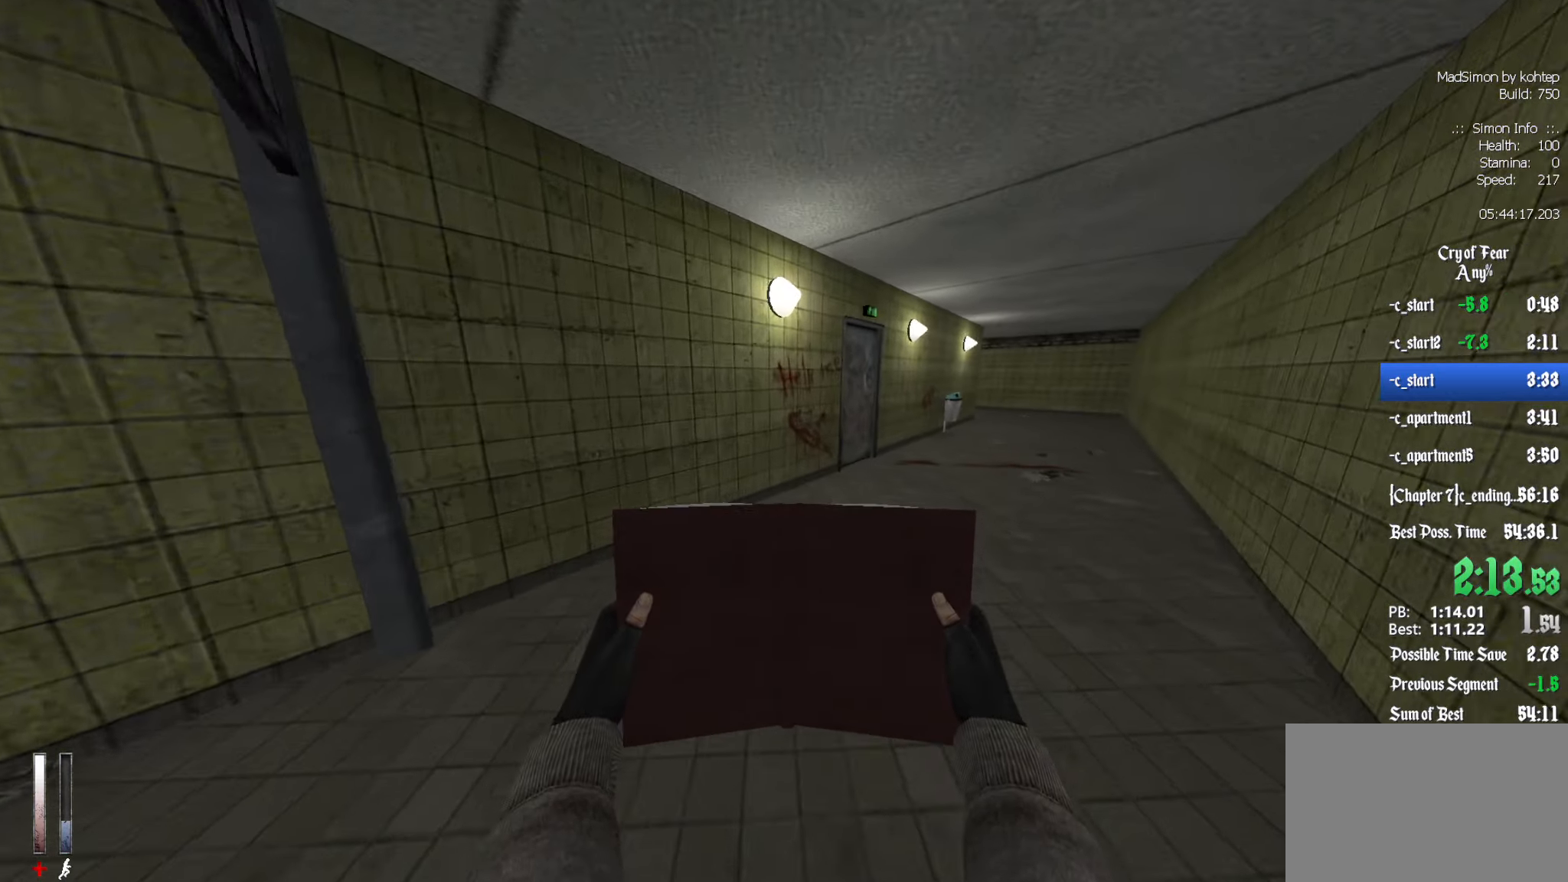
Gameplay with keyboard and mouse; each line is a JSON object with the keys and mouse buttons held at the frame after it. "events" lists presses ("down") and releases ("up") of "1", "2", "3", "4", "5", "a", "alt", "c", "ctrl", "d", "e", "f", "q", "r", "s", "shift", "space", "tab", "v", "w", "x", "z", "mouse_left", "mouse_middle", "mouse_right", "mouse_wheel_up" and "mouse_wheel_down" between this image and that frame as [ms after this image, input, new state], when the widget could be followed in between. "mouse_left", "mouse_middle", "mouse_right", "mouse_wheel_up", "mouse_wheel_down" = the "left", "middle", "right", "wheel_up", "wheel_down" buttons of the "mouse" list. No other keys are recorded. Mouse movement is not recorded.
{"keys": ["z"], "mouse": [], "events": [[300, "d", "up"]]}
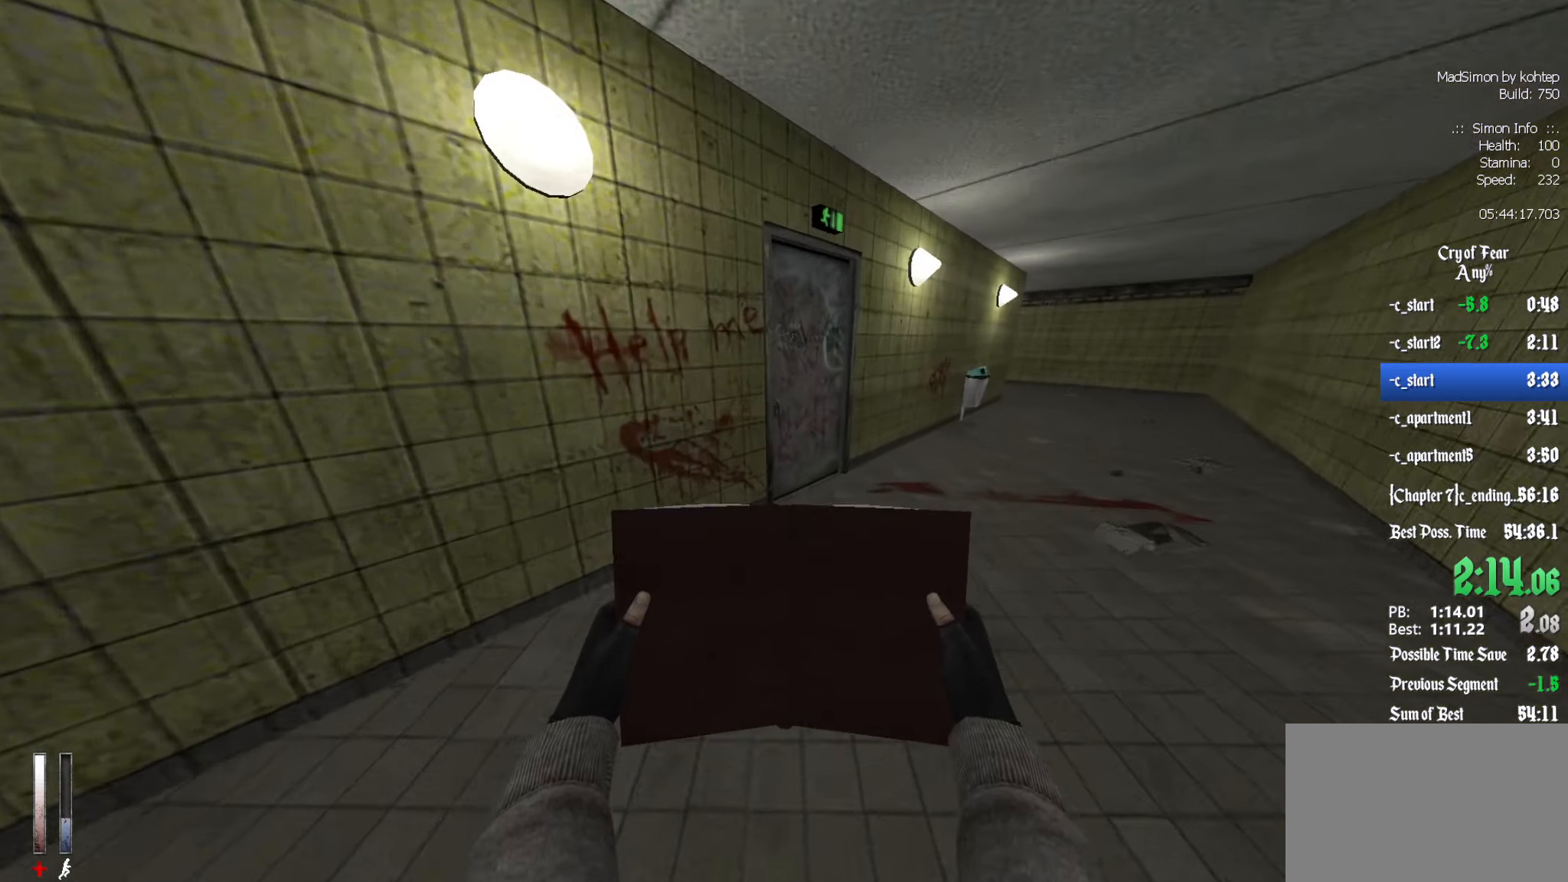
{"keys": [], "mouse": [], "events": [[217, "z", "up"], [267, "e", "down"], [317, "e", "up"]]}
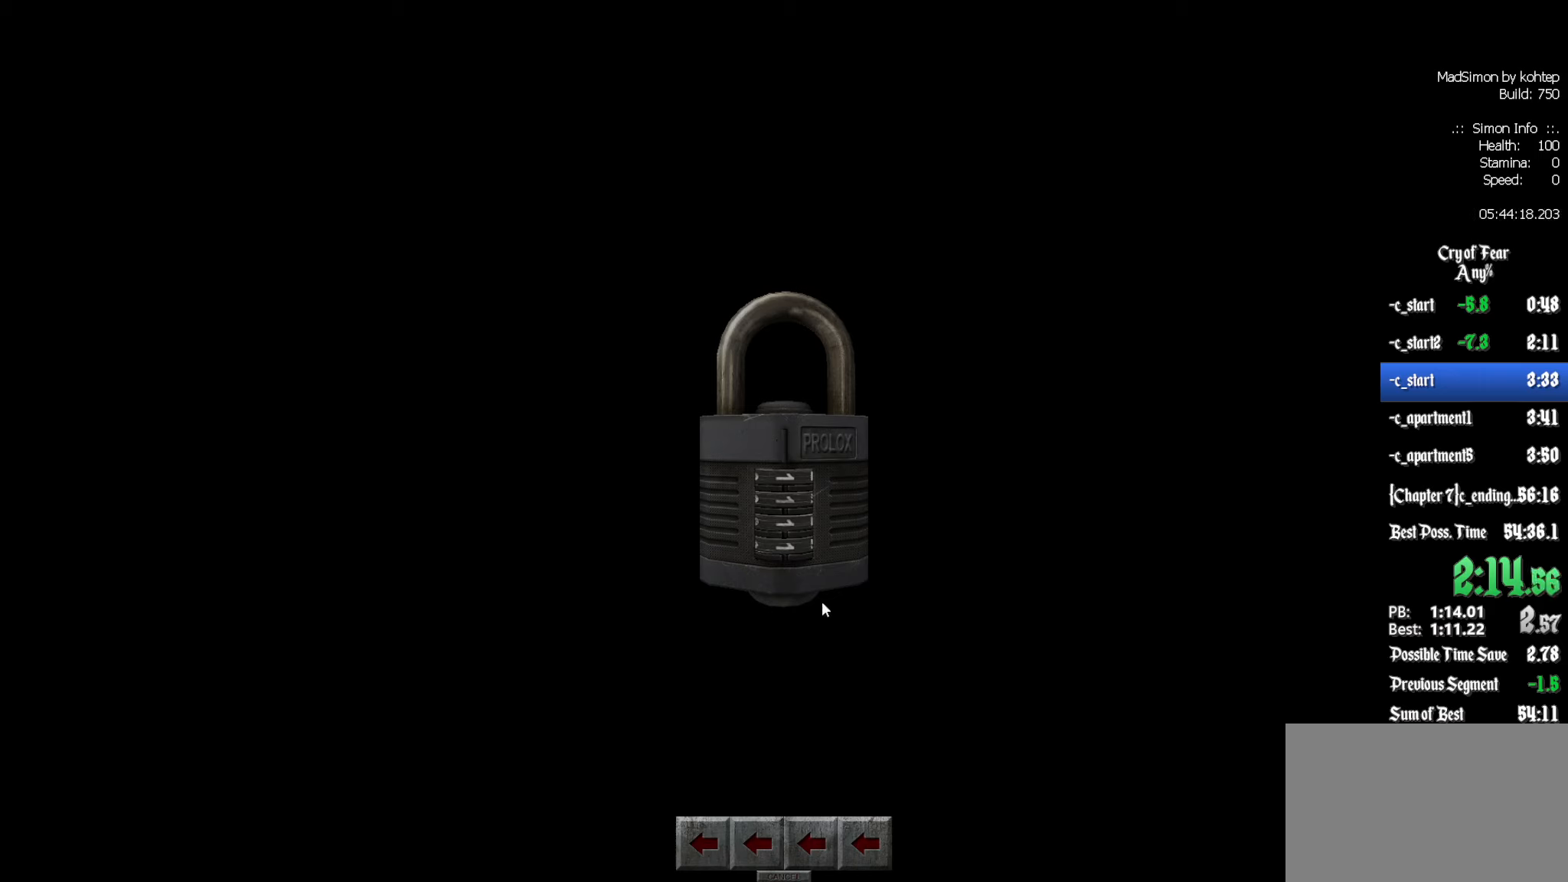
{"keys": [], "mouse": ["left"], "events": [[333, "mouse_left", "down"], [416, "mouse_left", "up"], [466, "mouse_left", "down"]]}
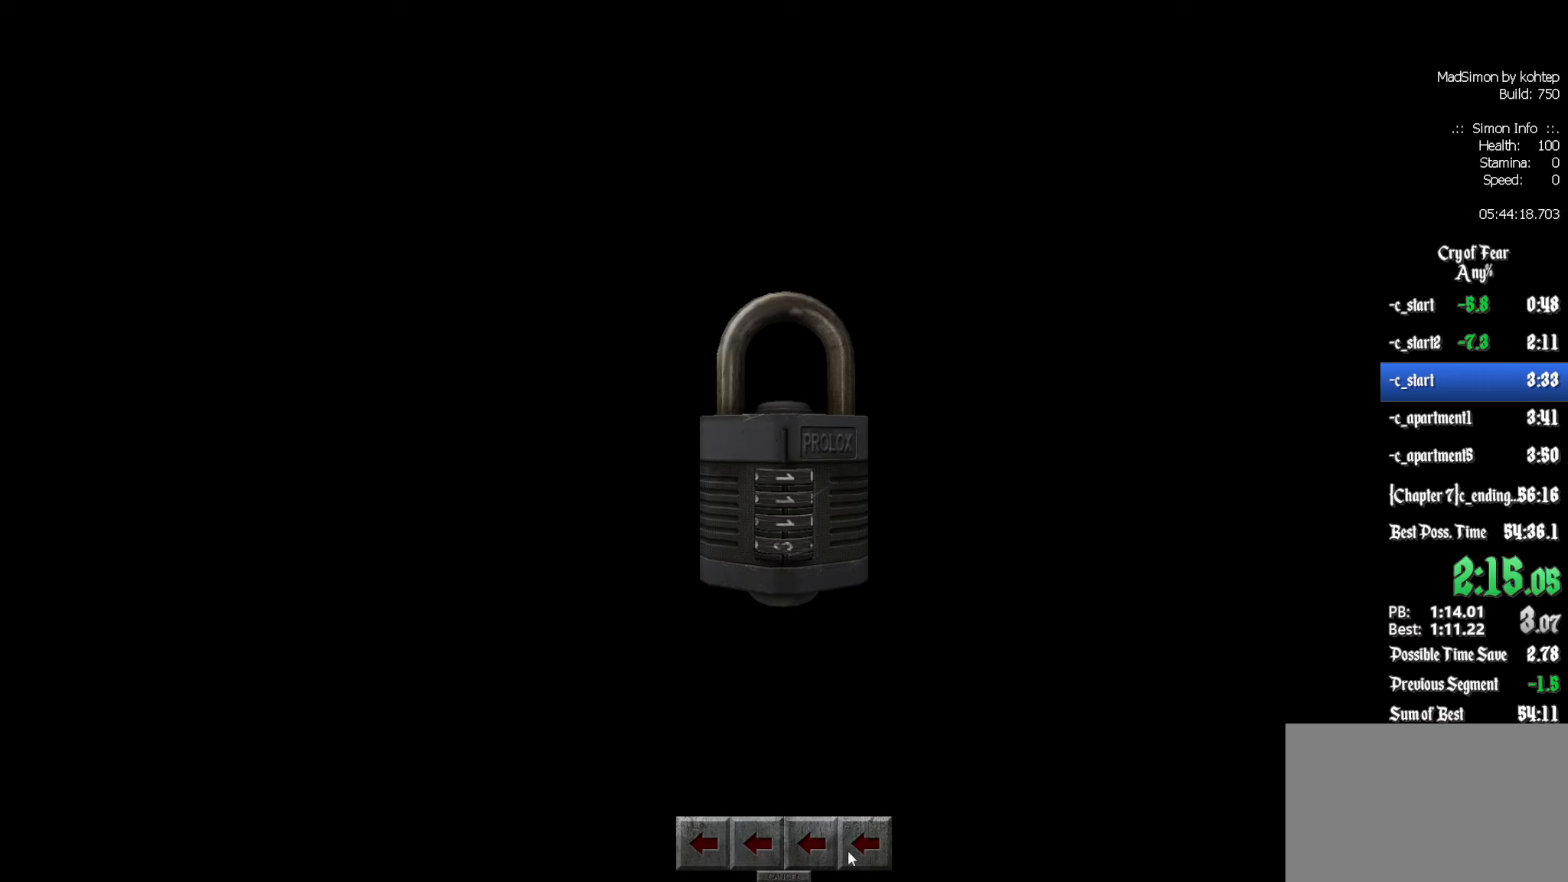
{"keys": [], "mouse": [], "events": [[66, "mouse_left", "up"], [150, "mouse_left", "down"], [200, "mouse_left", "up"], [300, "mouse_left", "down"], [333, "mouse_left", "up"], [433, "mouse_left", "down"], [483, "mouse_left", "up"]]}
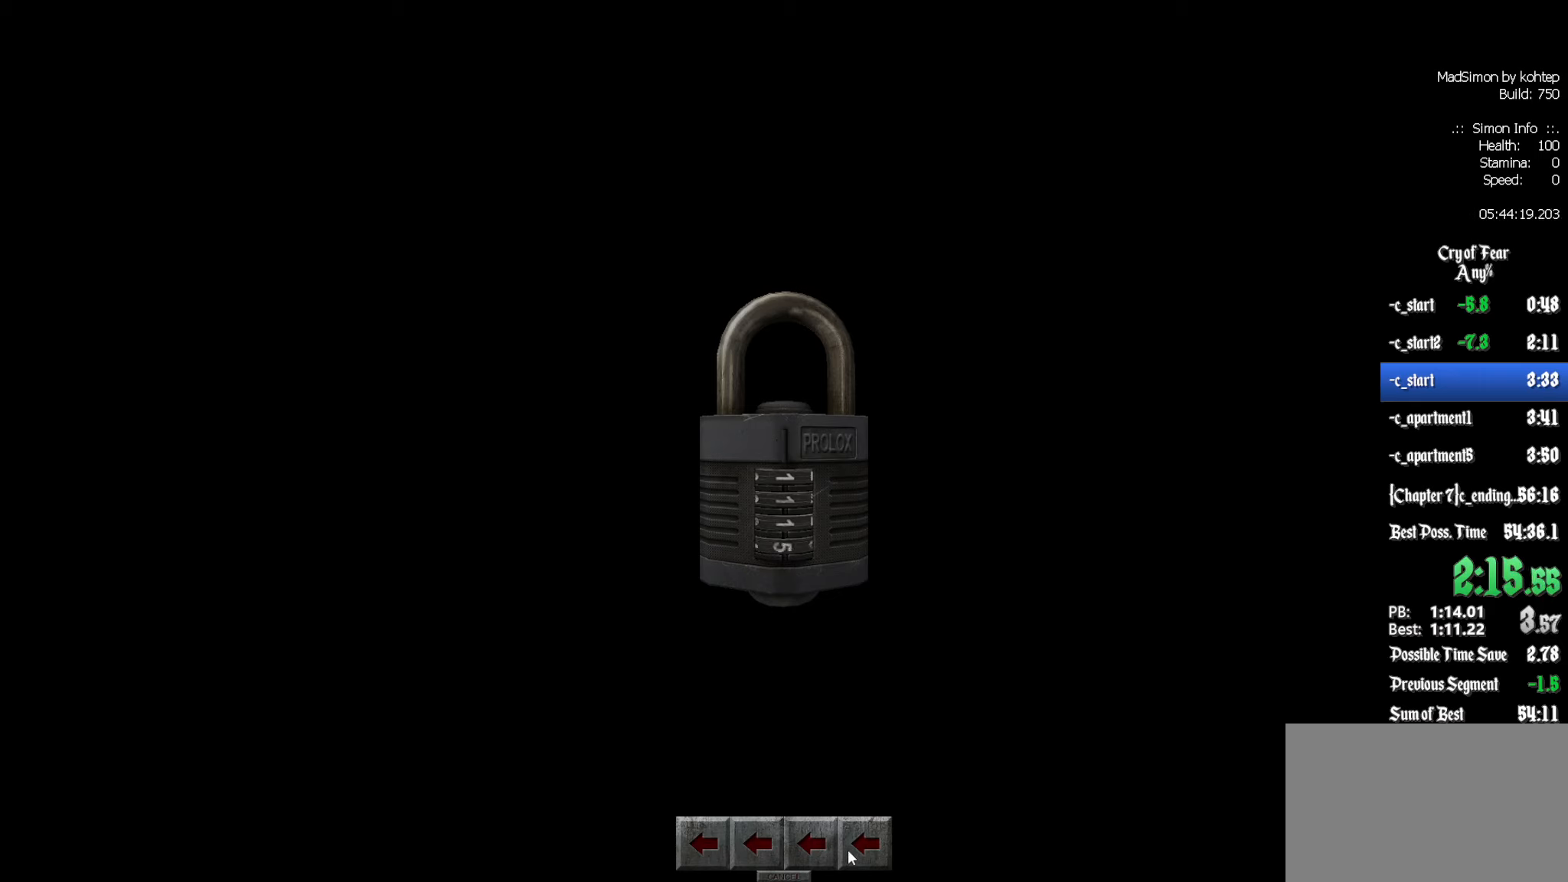
{"keys": [], "mouse": [], "events": [[83, "mouse_left", "down"], [116, "mouse_left", "up"], [216, "mouse_left", "down"], [316, "mouse_left", "up"]]}
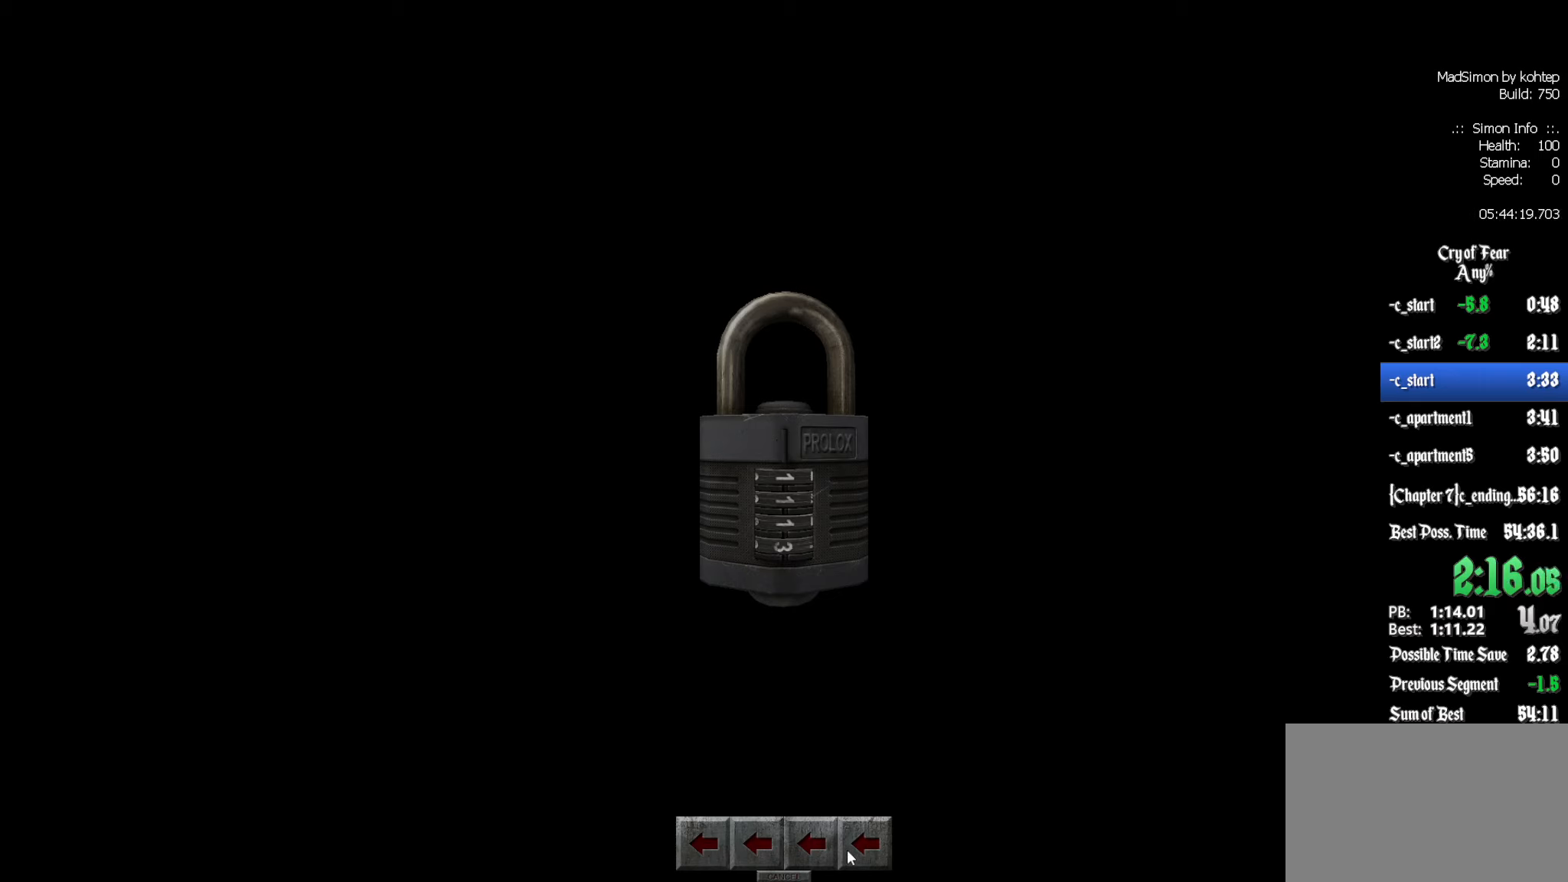
{"keys": [], "mouse": [], "events": [[83, "mouse_left", "down"], [183, "mouse_left", "up"], [366, "mouse_left", "down"], [466, "mouse_left", "up"]]}
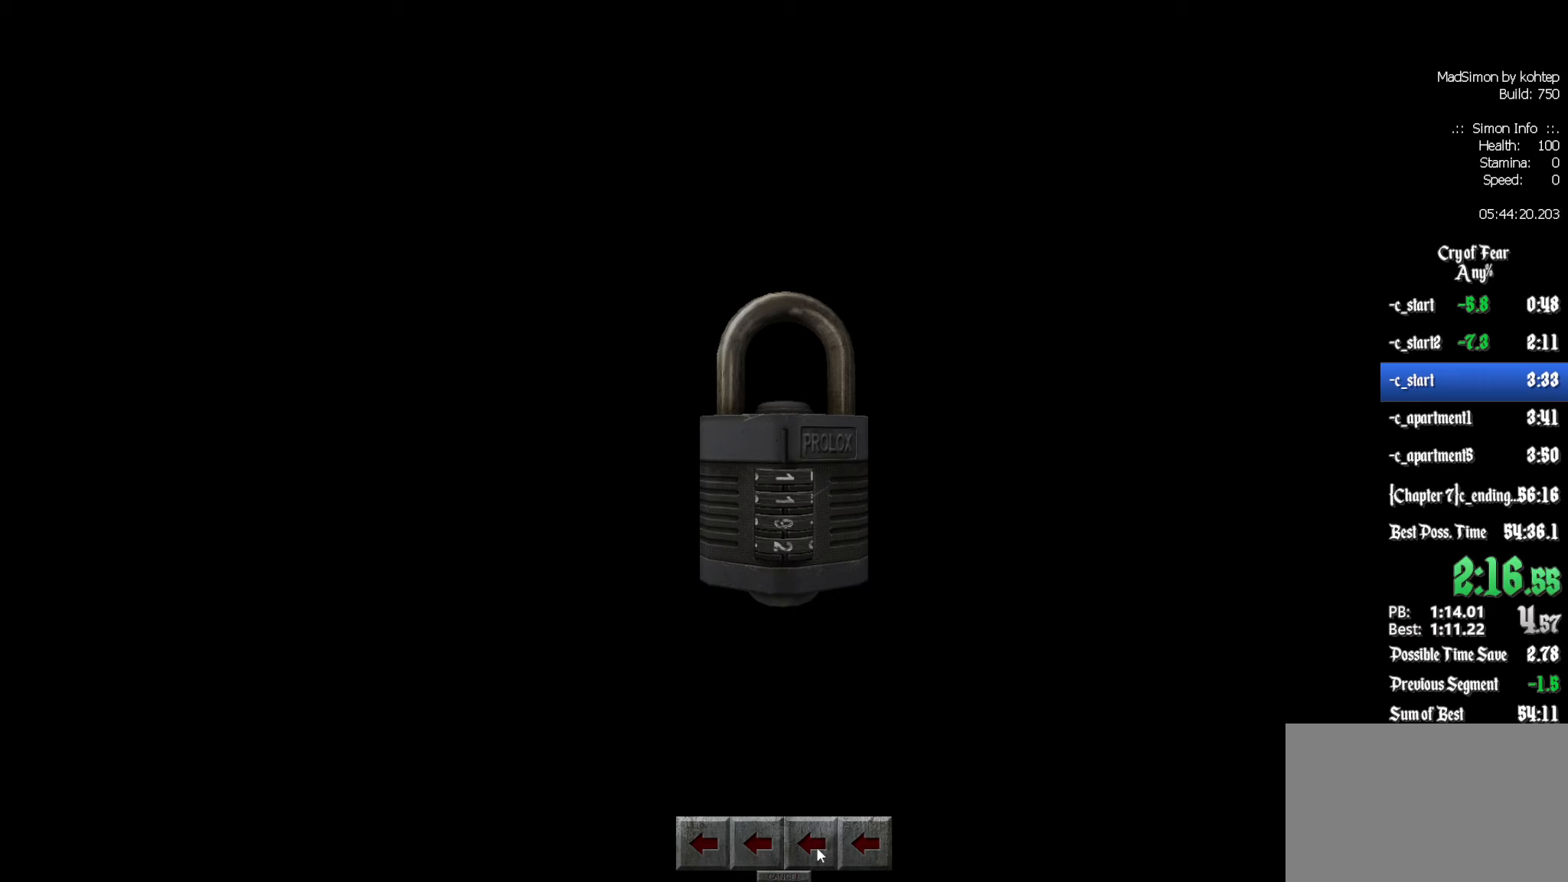
{"keys": [], "mouse": ["left"], "events": [[50, "mouse_left", "down"], [150, "mouse_left", "up"], [200, "mouse_left", "down"], [283, "mouse_left", "up"], [333, "mouse_left", "down"], [416, "mouse_left", "up"], [466, "mouse_left", "down"]]}
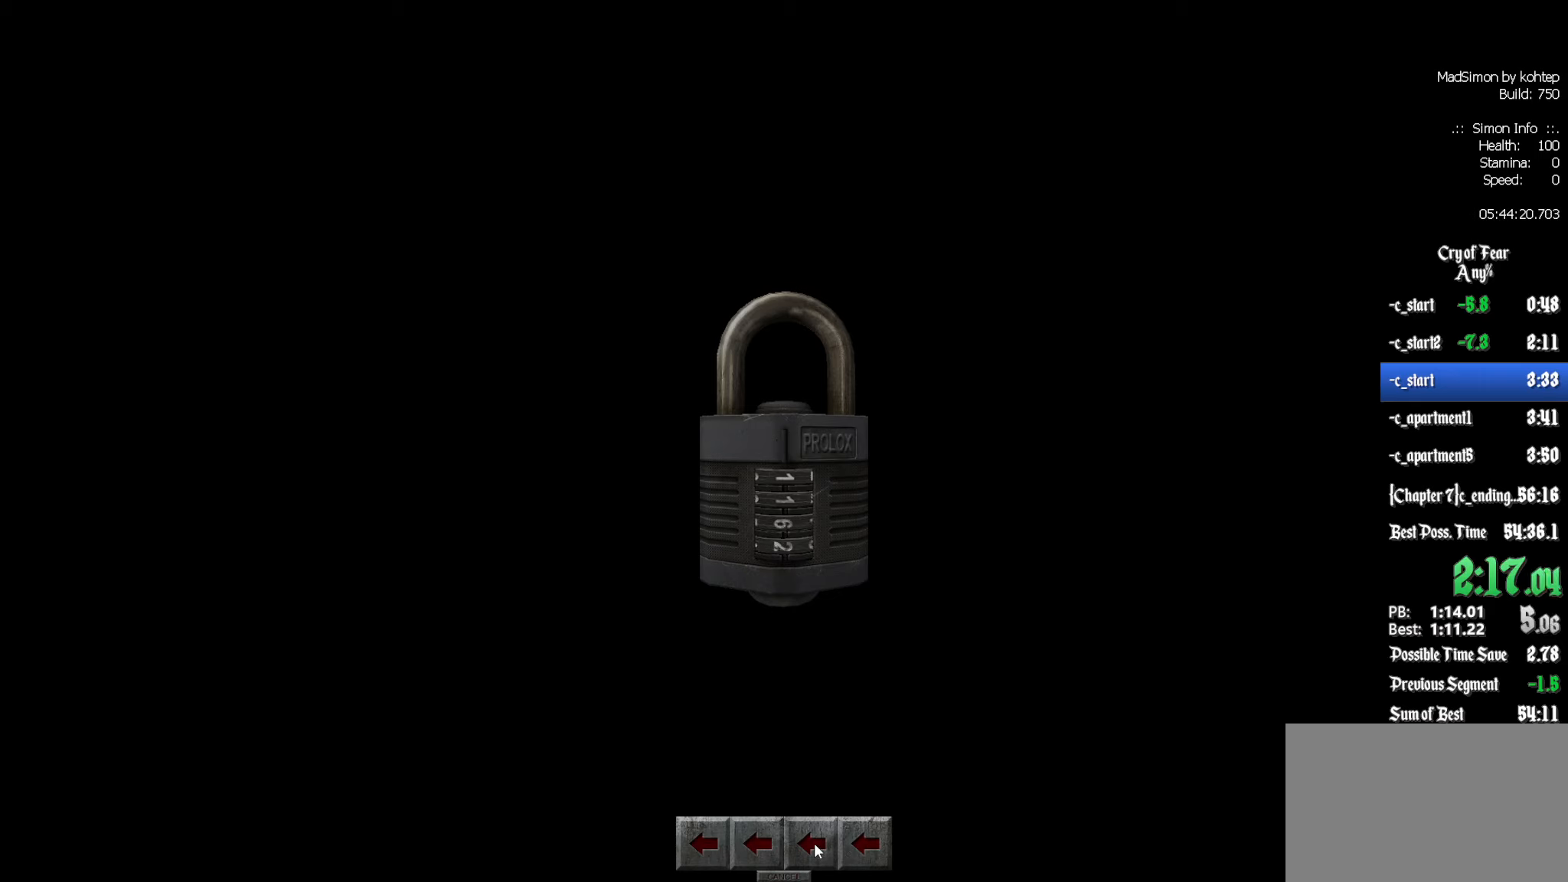
{"keys": [], "mouse": [], "events": [[66, "mouse_left", "up"], [116, "mouse_left", "down"], [200, "mouse_left", "up"], [250, "mouse_left", "down"], [350, "mouse_left", "up"]]}
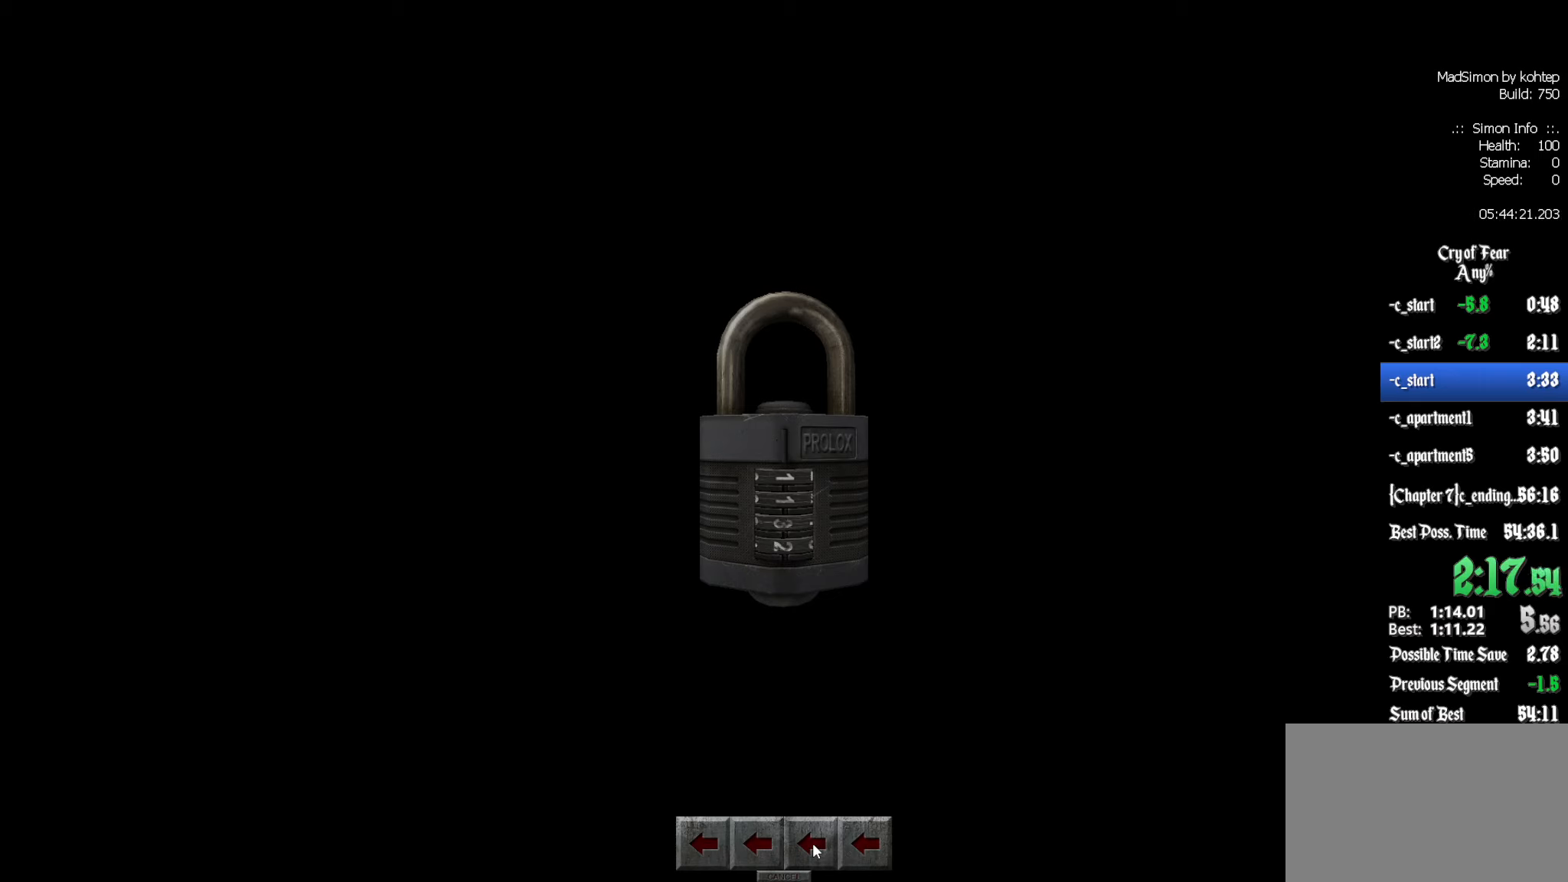
{"keys": [], "mouse": [], "events": [[133, "mouse_left", "down"], [216, "mouse_left", "up"]]}
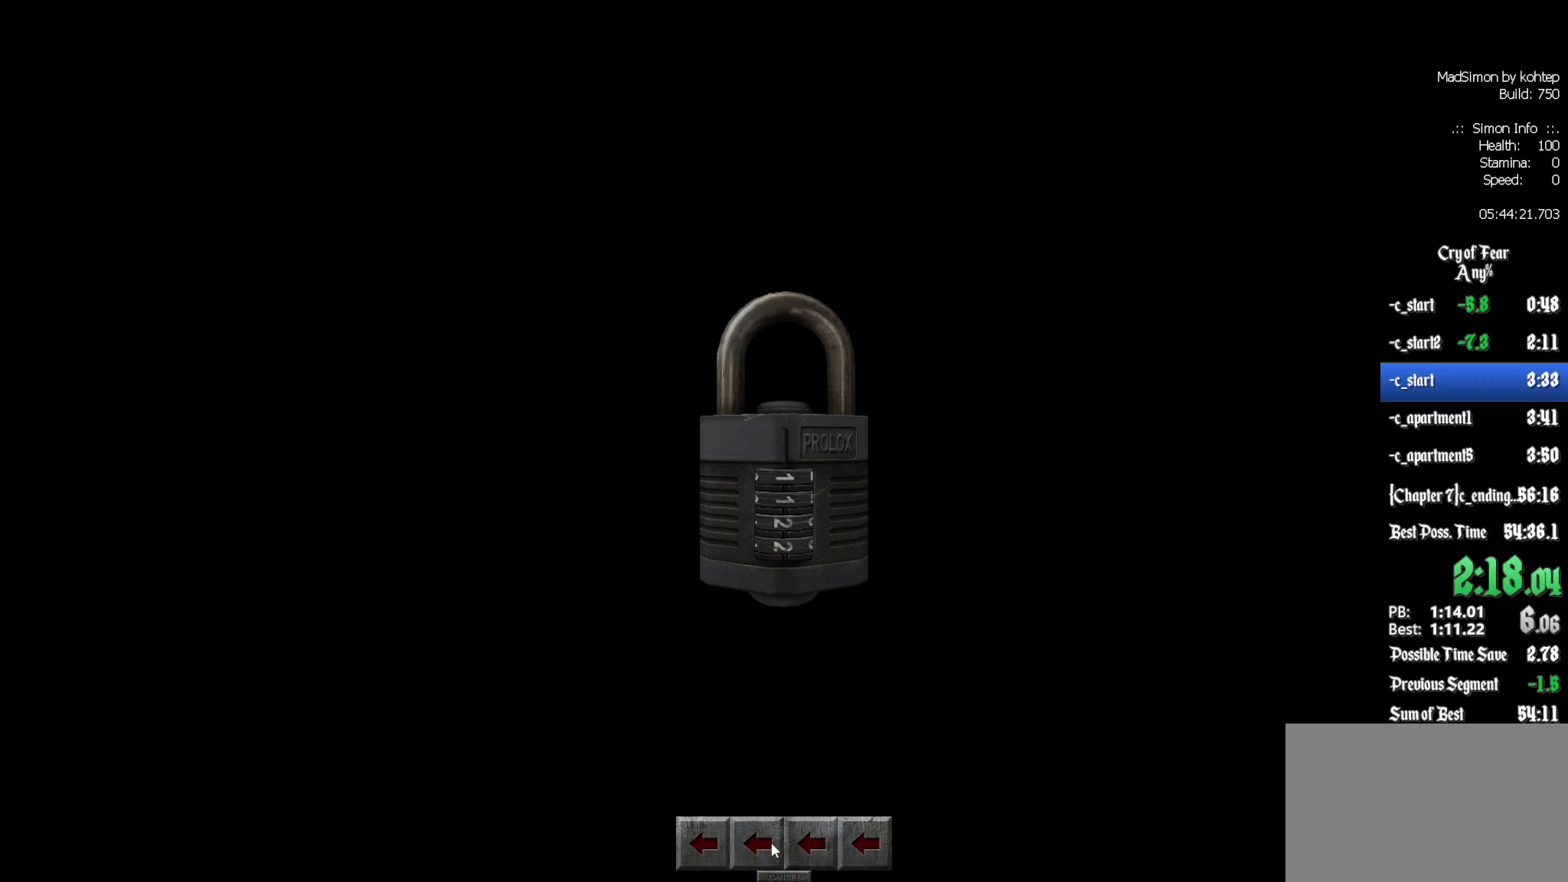
{"keys": [], "mouse": [], "events": [[183, "mouse_left", "down"], [233, "mouse_left", "up"], [283, "mouse_left", "down"], [366, "mouse_left", "up"]]}
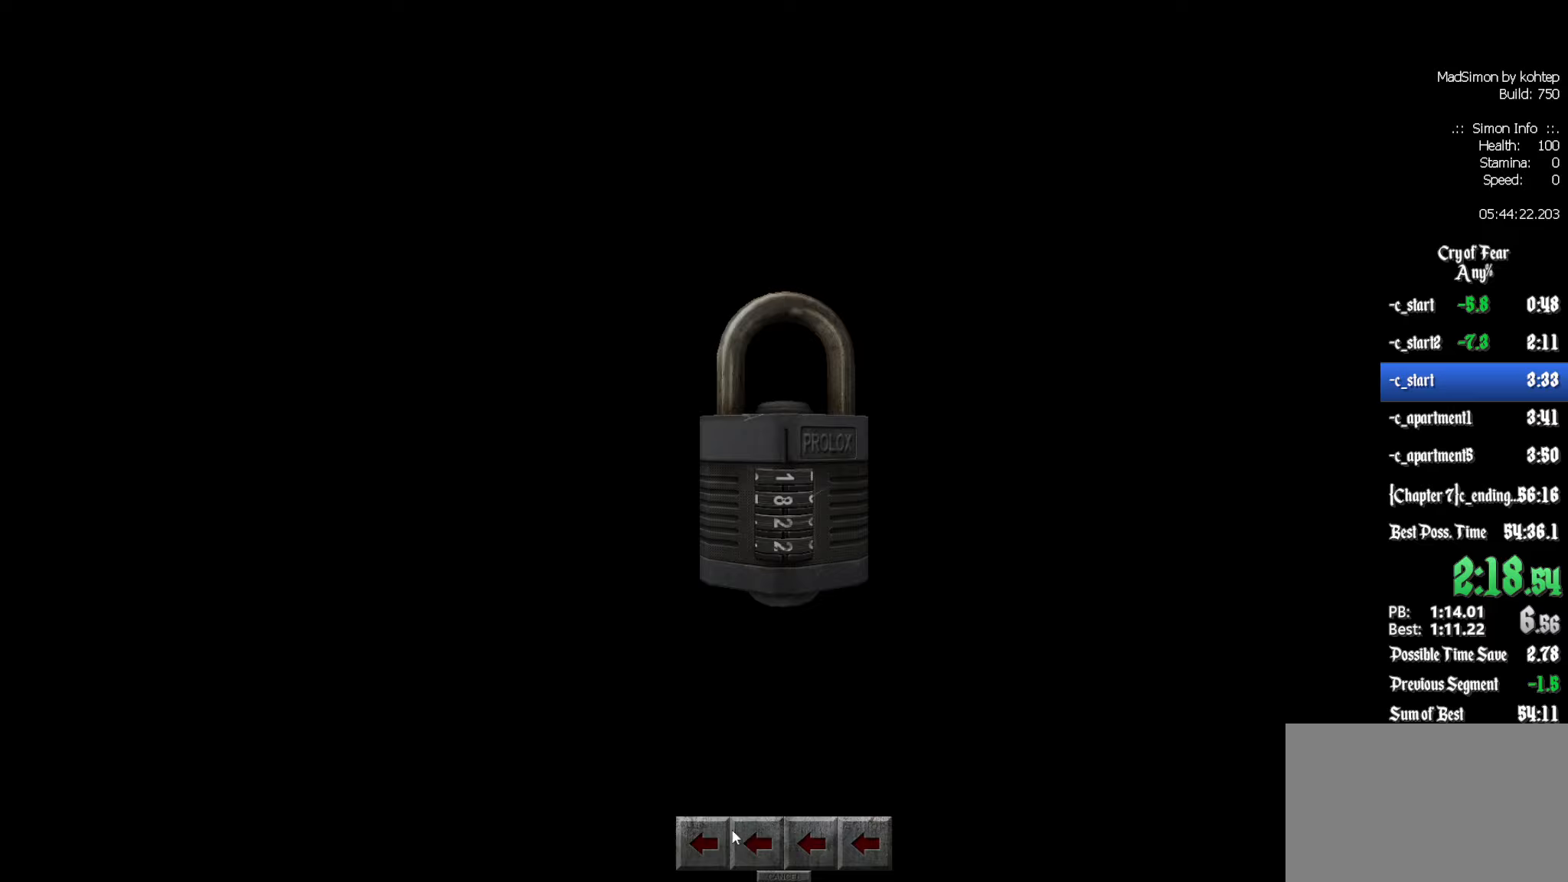
{"keys": [], "mouse": ["left"], "events": [[150, "mouse_left", "down"], [250, "mouse_left", "up"], [300, "mouse_left", "down"], [383, "mouse_left", "up"], [483, "mouse_left", "down"]]}
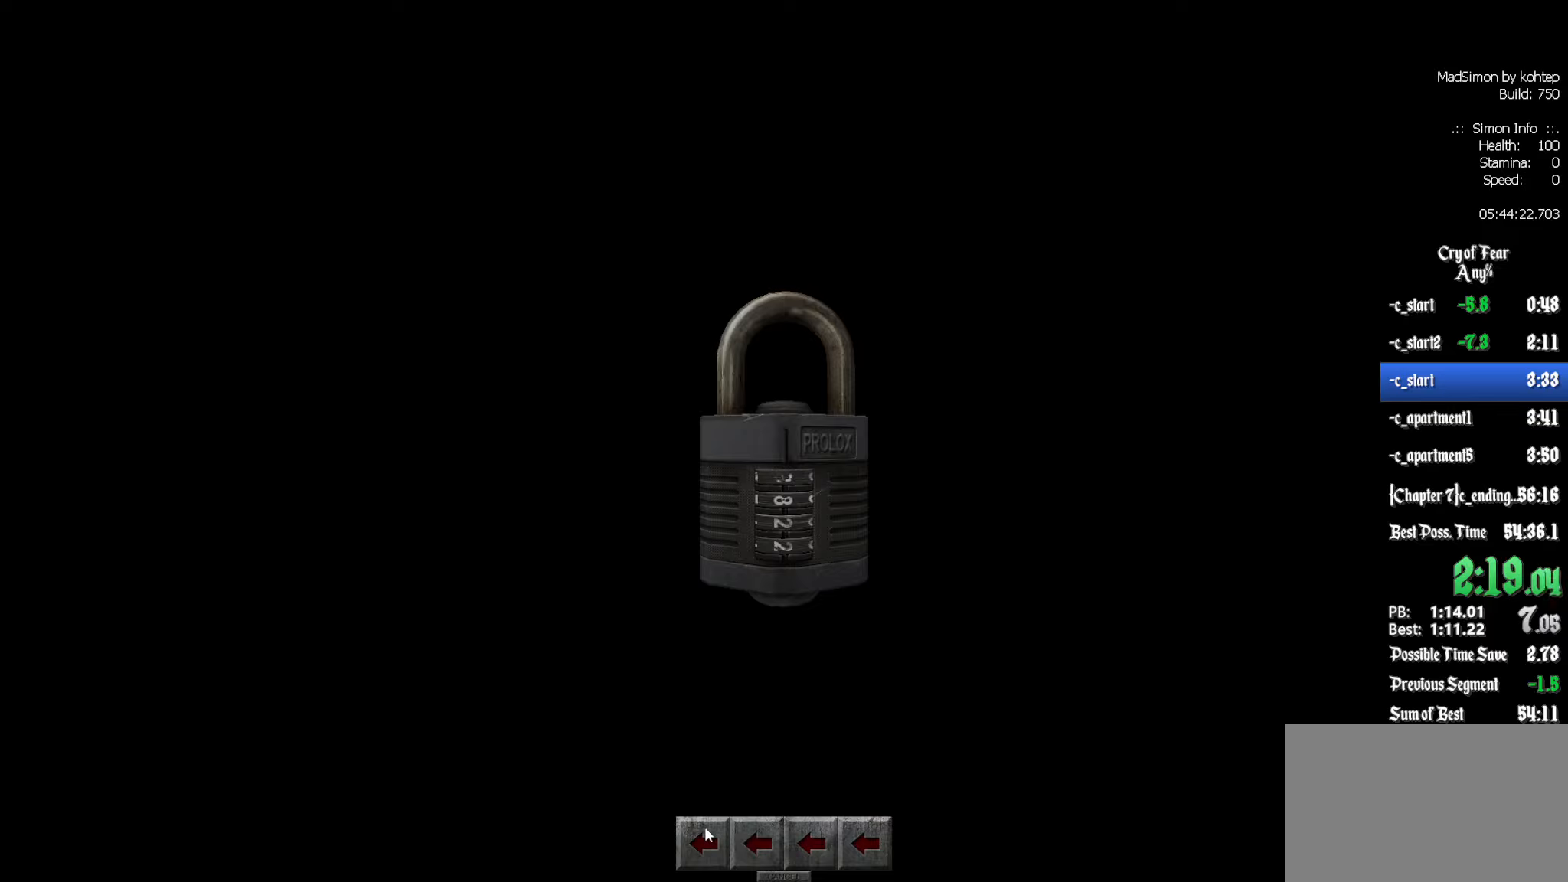
{"keys": [], "mouse": [], "events": [[167, "mouse_left", "up"], [250, "mouse_left", "down"], [300, "mouse_left", "up"], [400, "mouse_left", "down"], [483, "mouse_left", "up"]]}
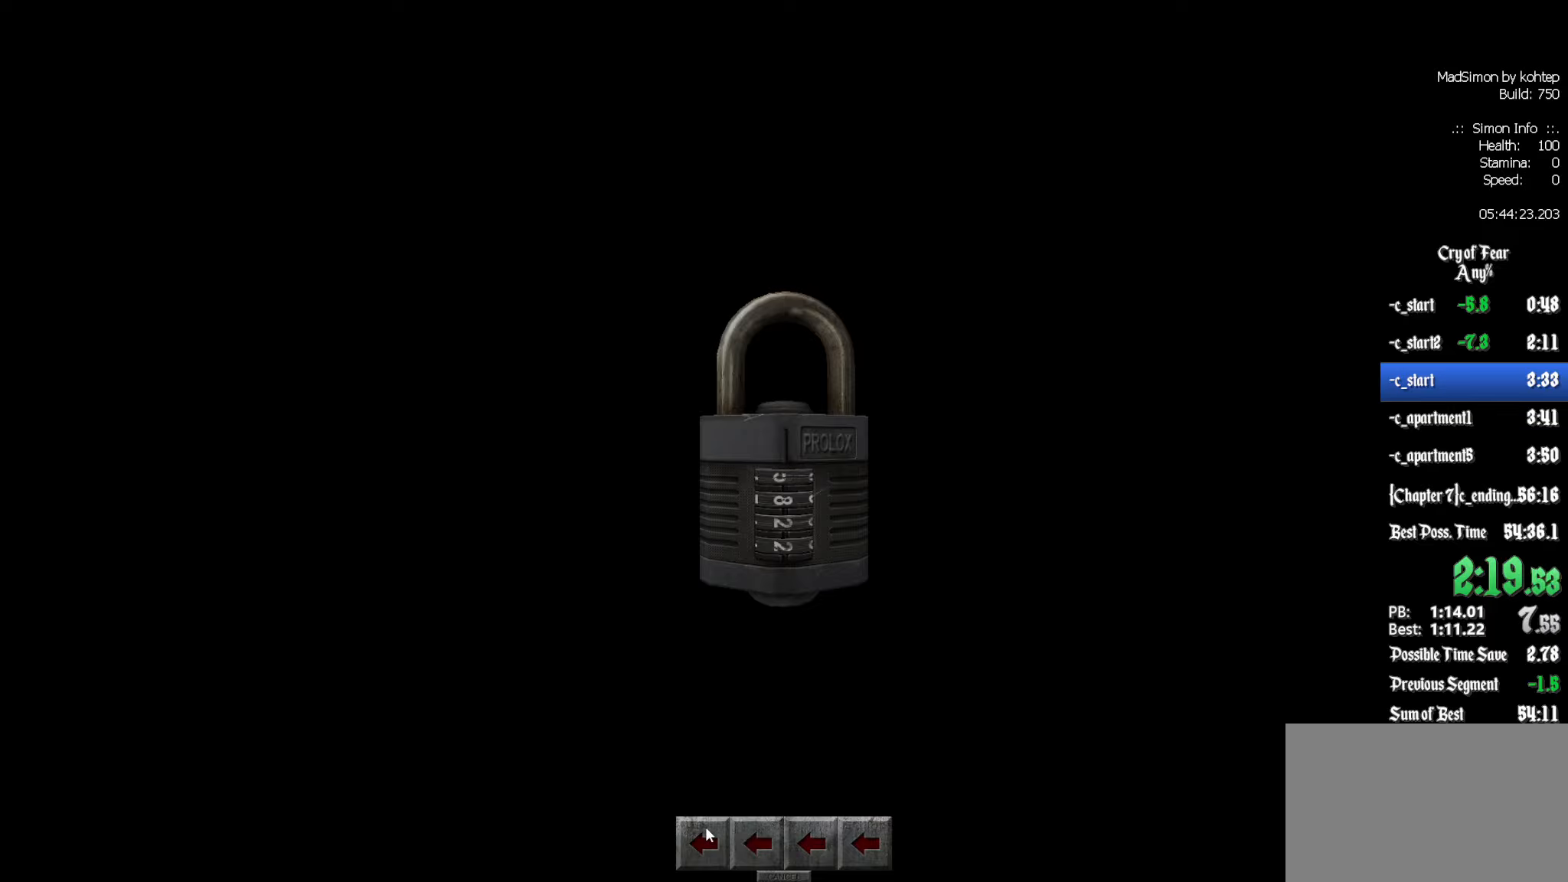
{"keys": [], "mouse": [], "events": [[33, "mouse_left", "down"], [133, "mouse_left", "up"], [167, "mouse_left", "down"], [267, "mouse_left", "up"]]}
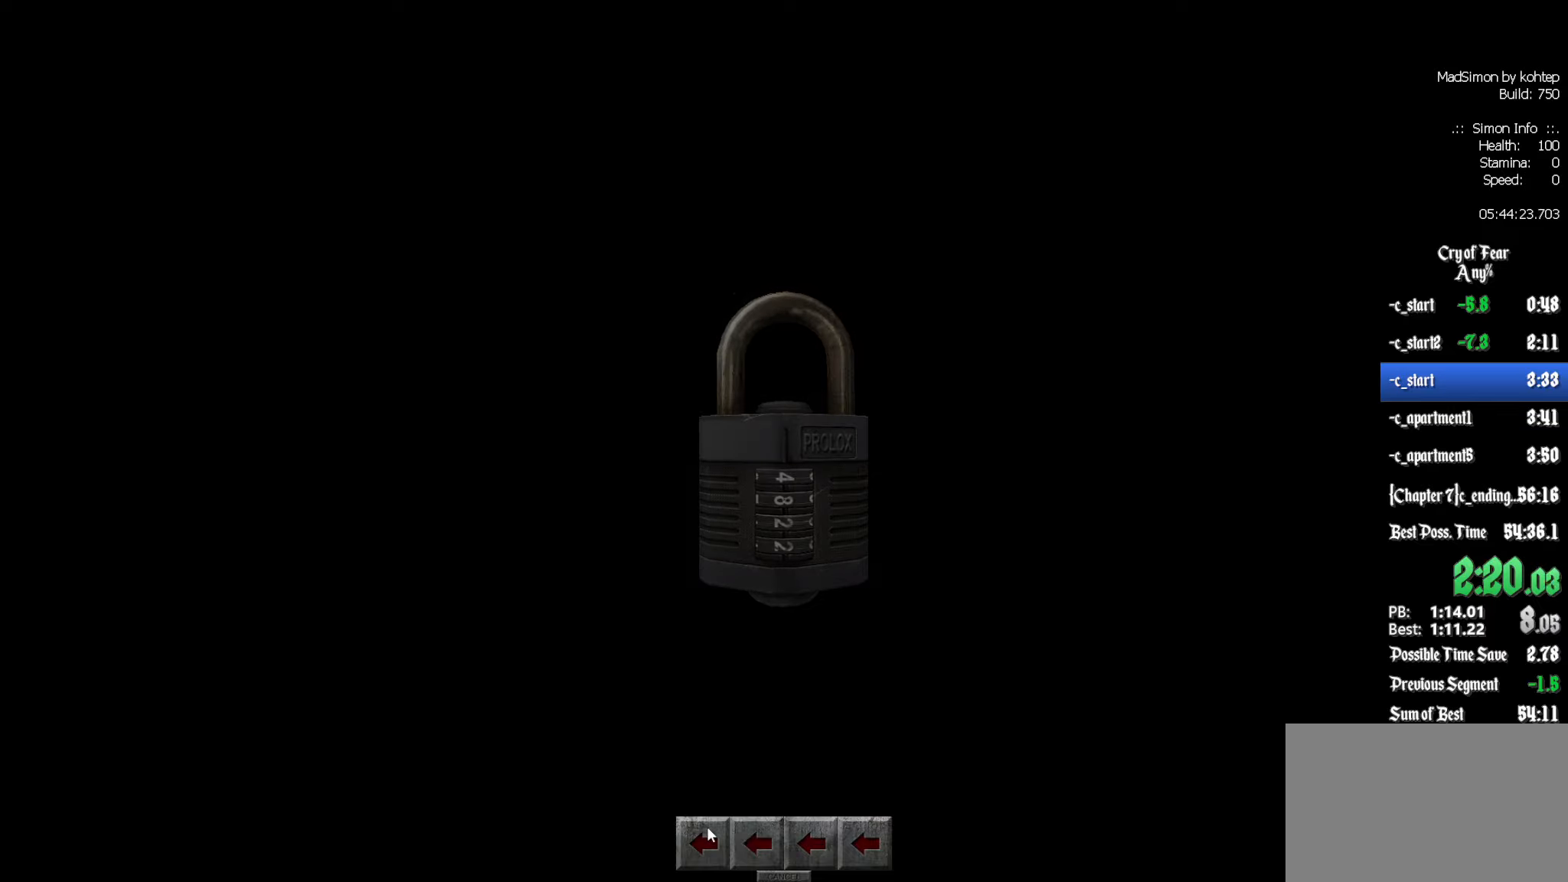
{"keys": [], "mouse": [], "events": []}
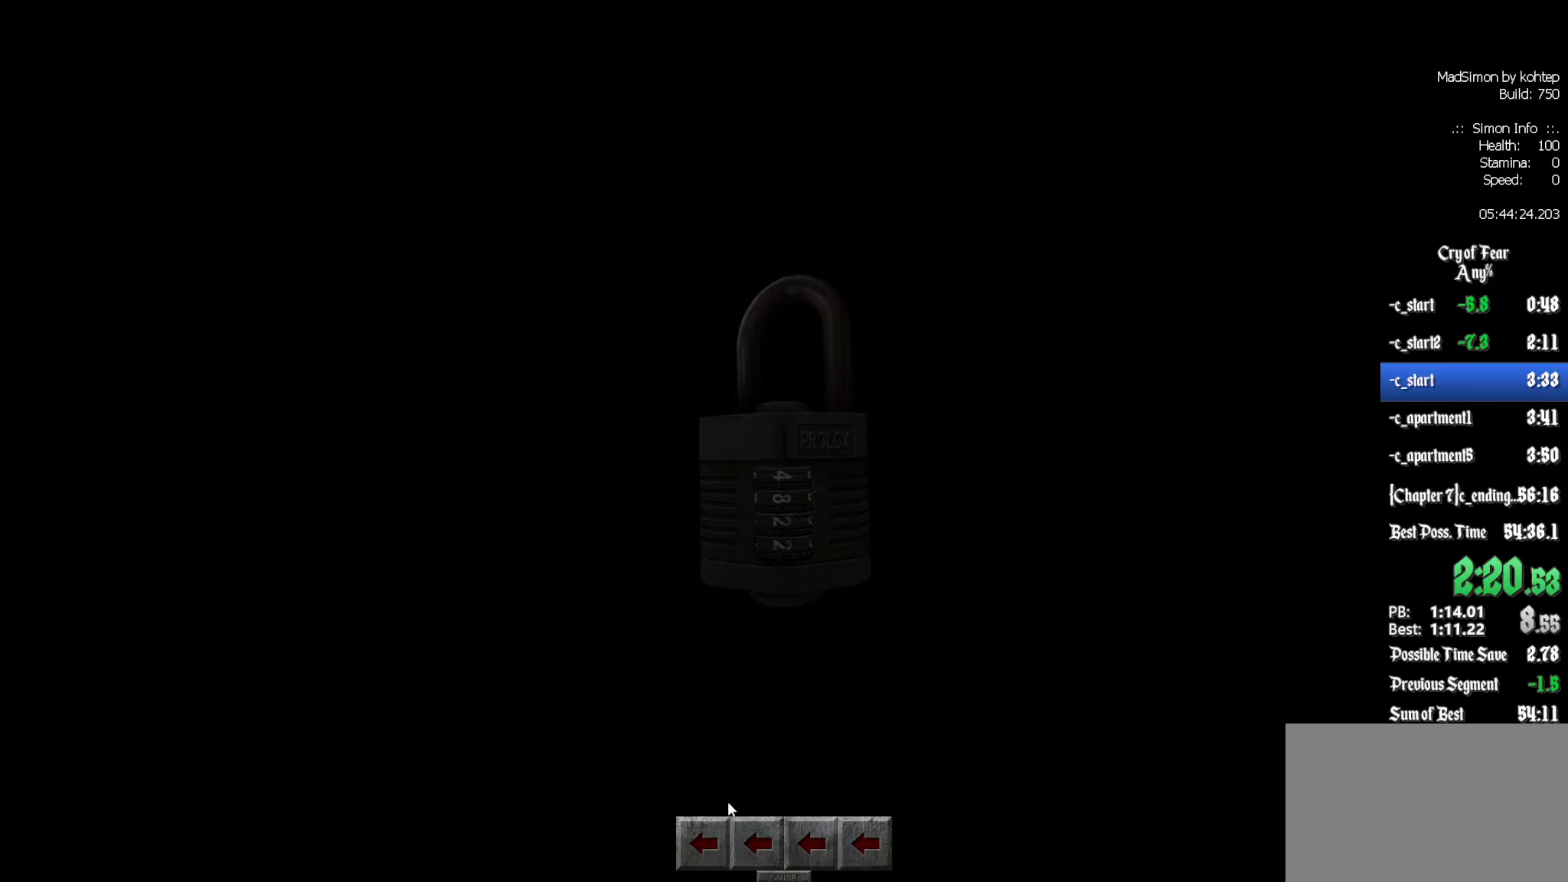
{"keys": [], "mouse": [], "events": []}
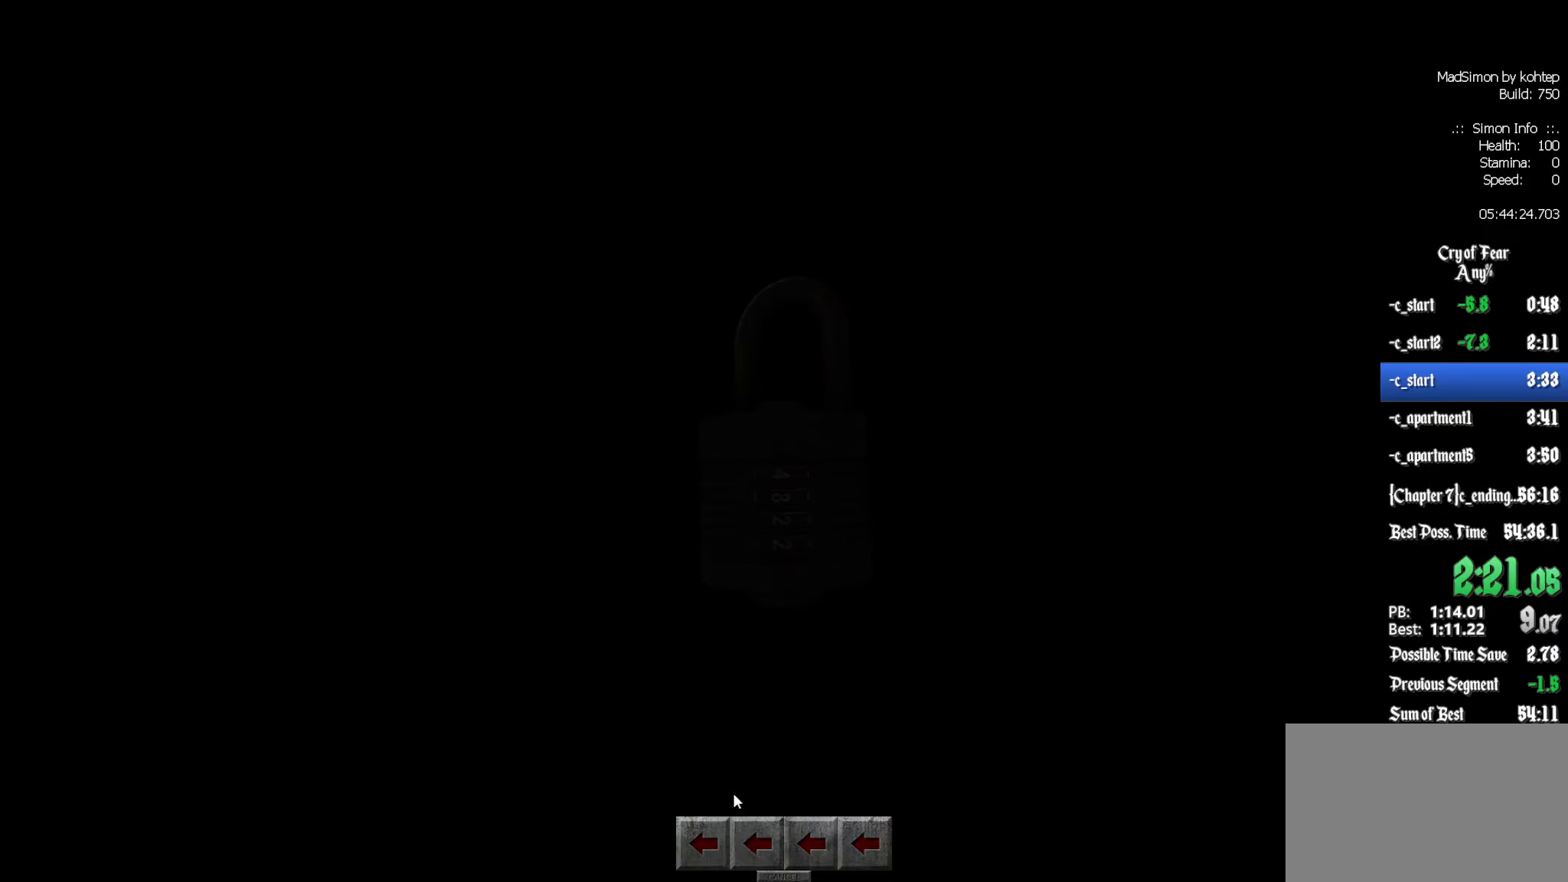
{"keys": [], "mouse": [], "events": []}
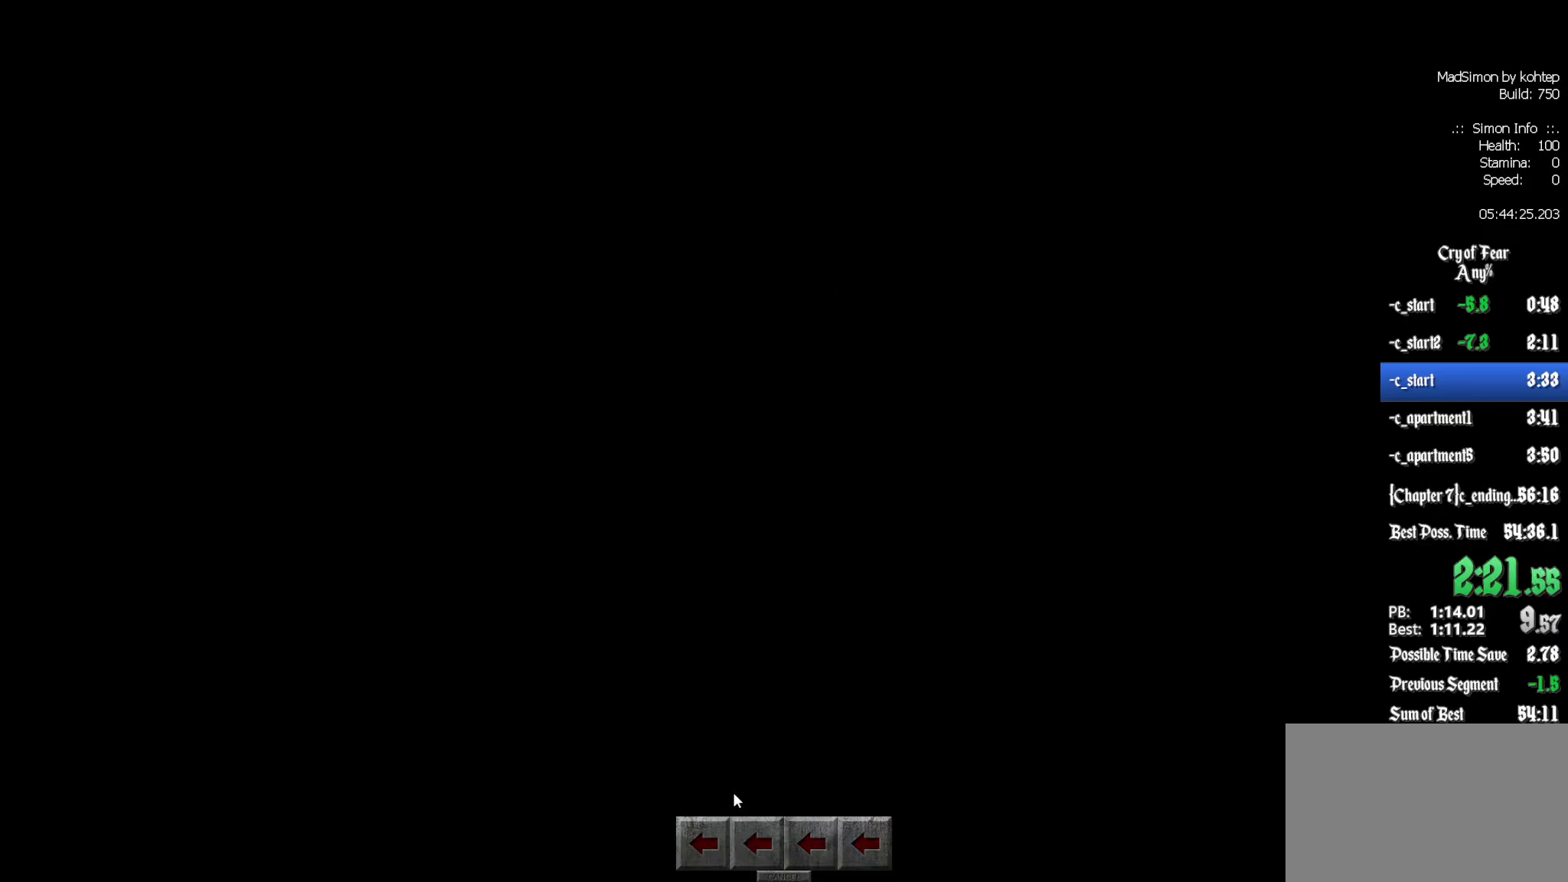
{"keys": ["e"], "mouse": [], "events": [[467, "e", "down"]]}
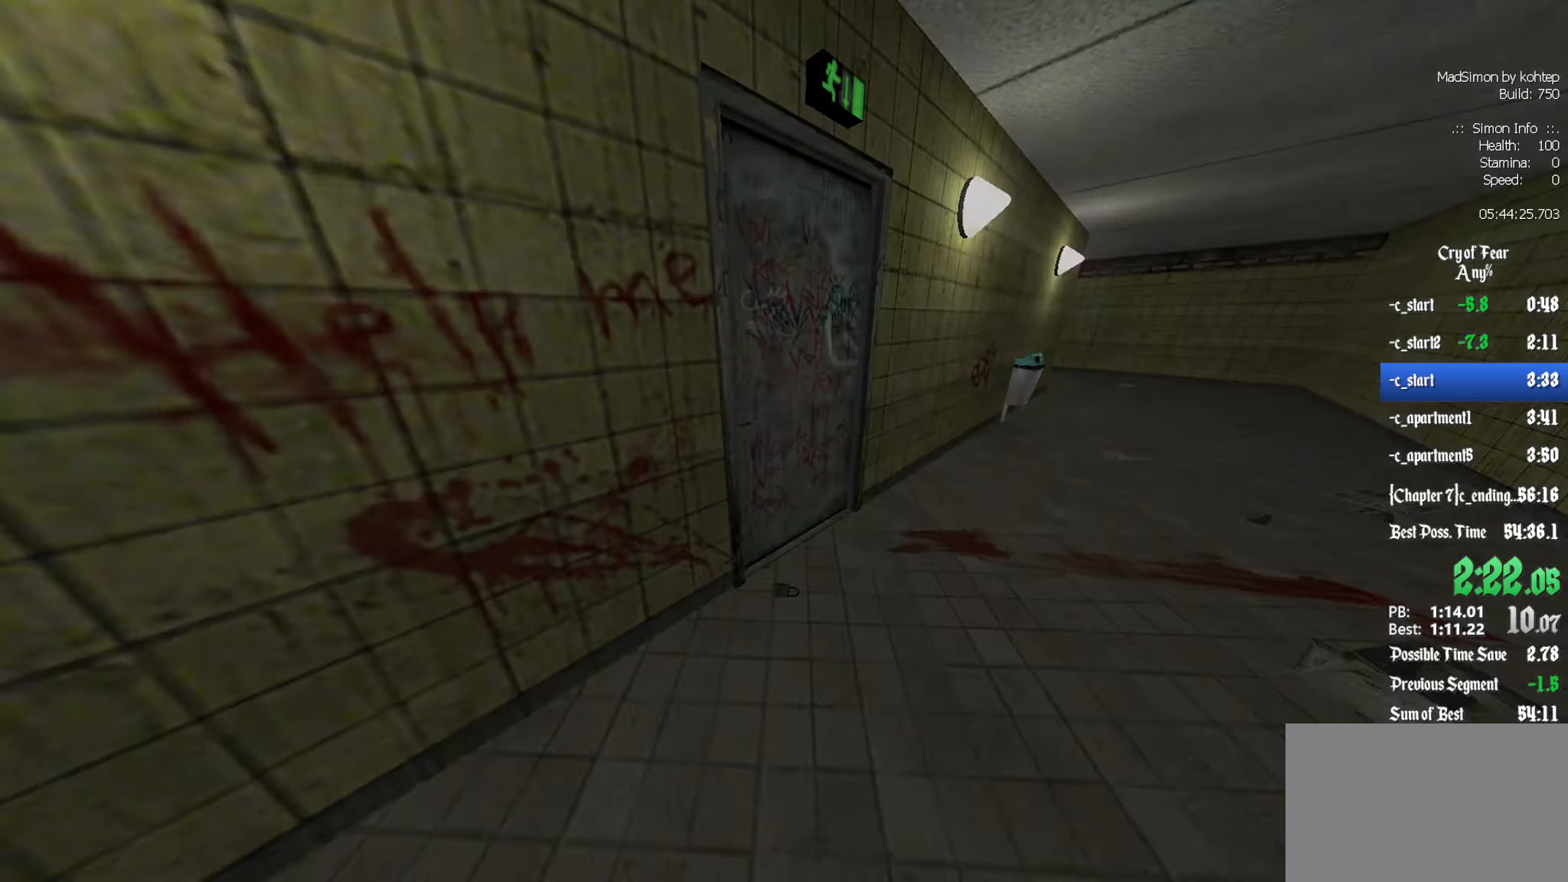
{"keys": [], "mouse": [], "events": [[50, "e", "up"], [50, "tab", "down"], [150, "tab", "up"]]}
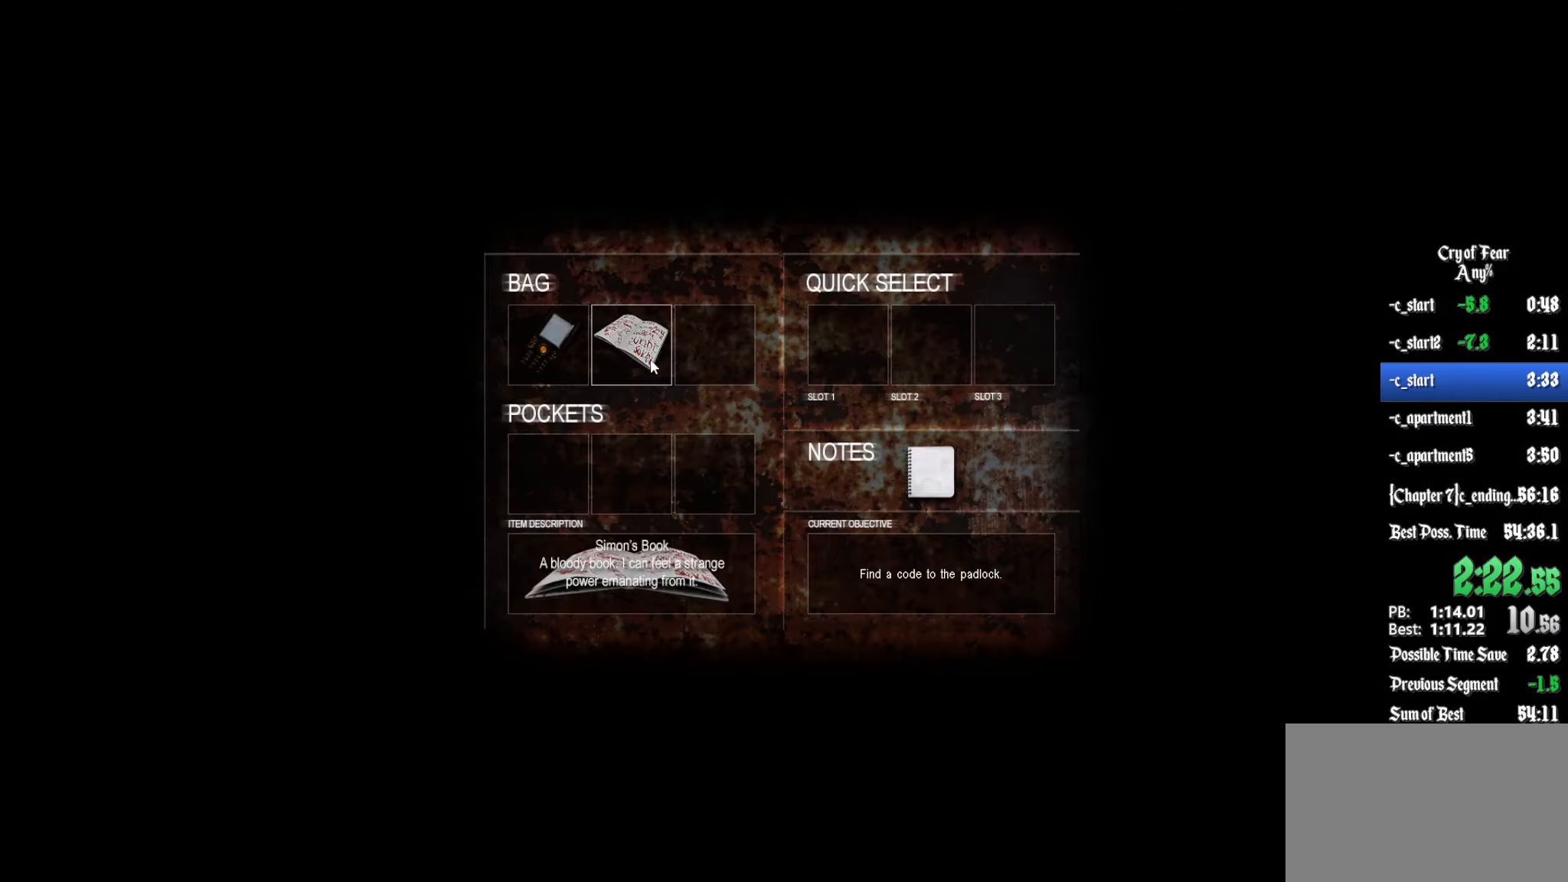
{"keys": [], "mouse": [], "events": [[17, "mouse_left", "down"], [117, "mouse_left", "up"]]}
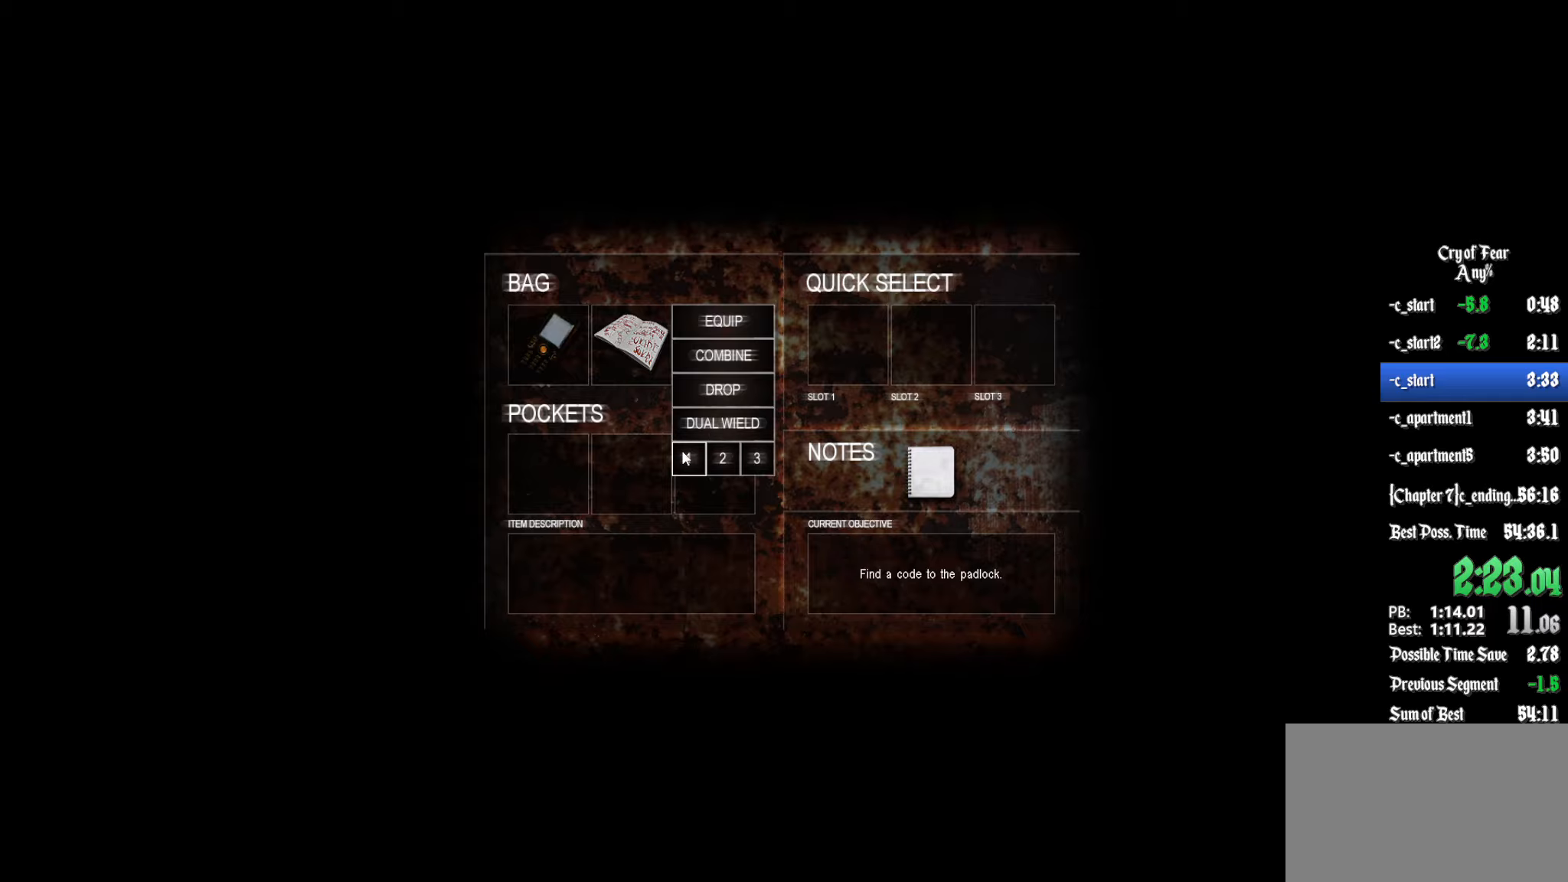
{"keys": [], "mouse": [], "events": [[34, "mouse_left", "down"], [134, "mouse_left", "up"], [267, "tab", "down"], [317, "tab", "up"]]}
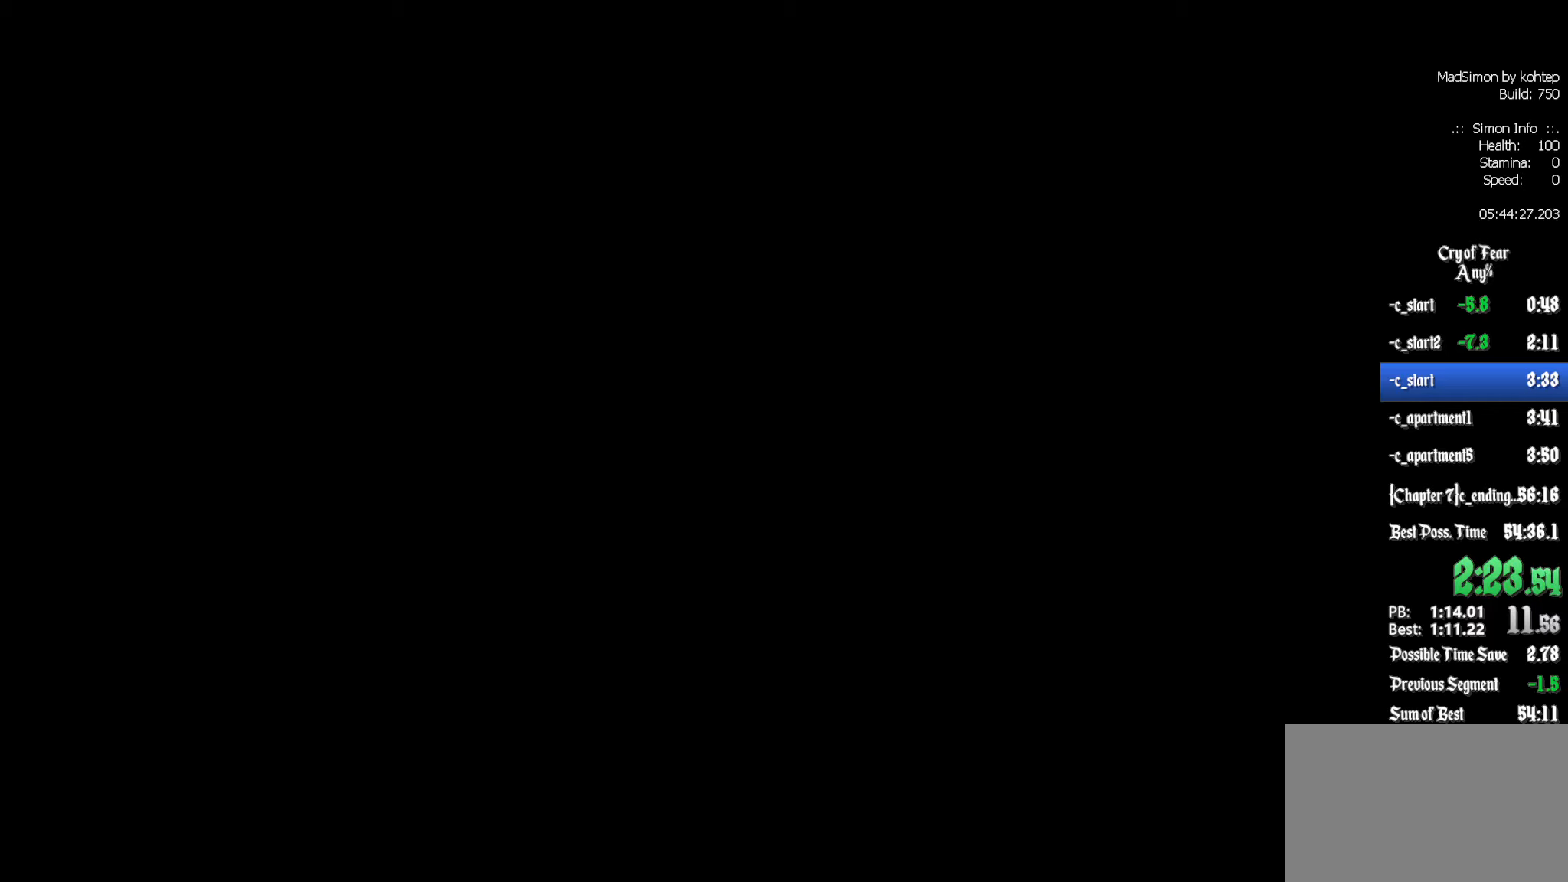
{"keys": ["z"], "mouse": [], "events": [[284, "z", "down"]]}
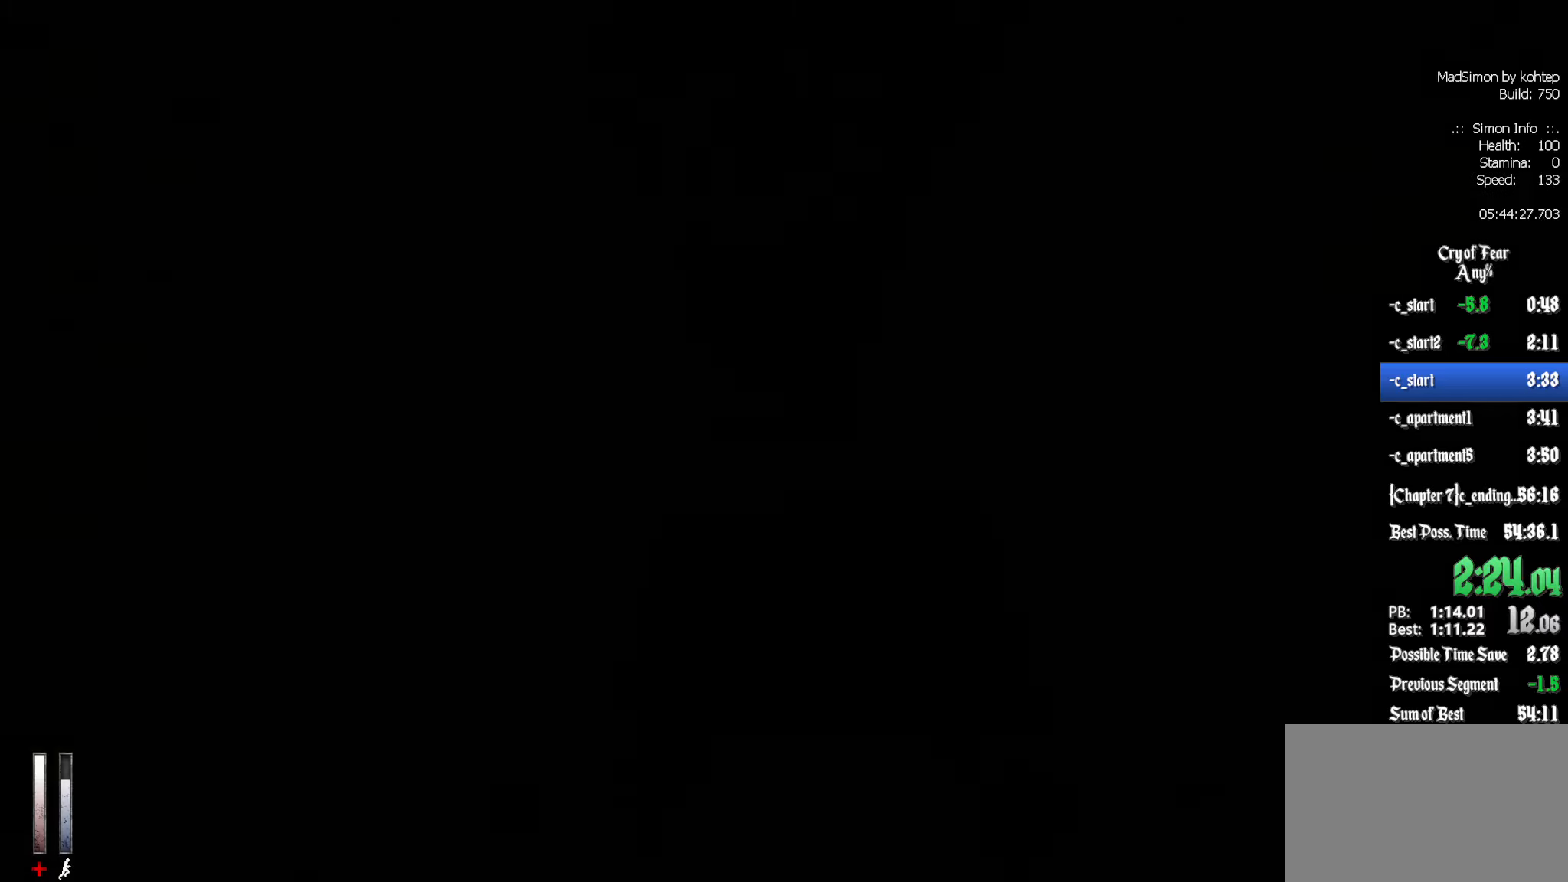
{"keys": ["z"], "mouse": [], "events": []}
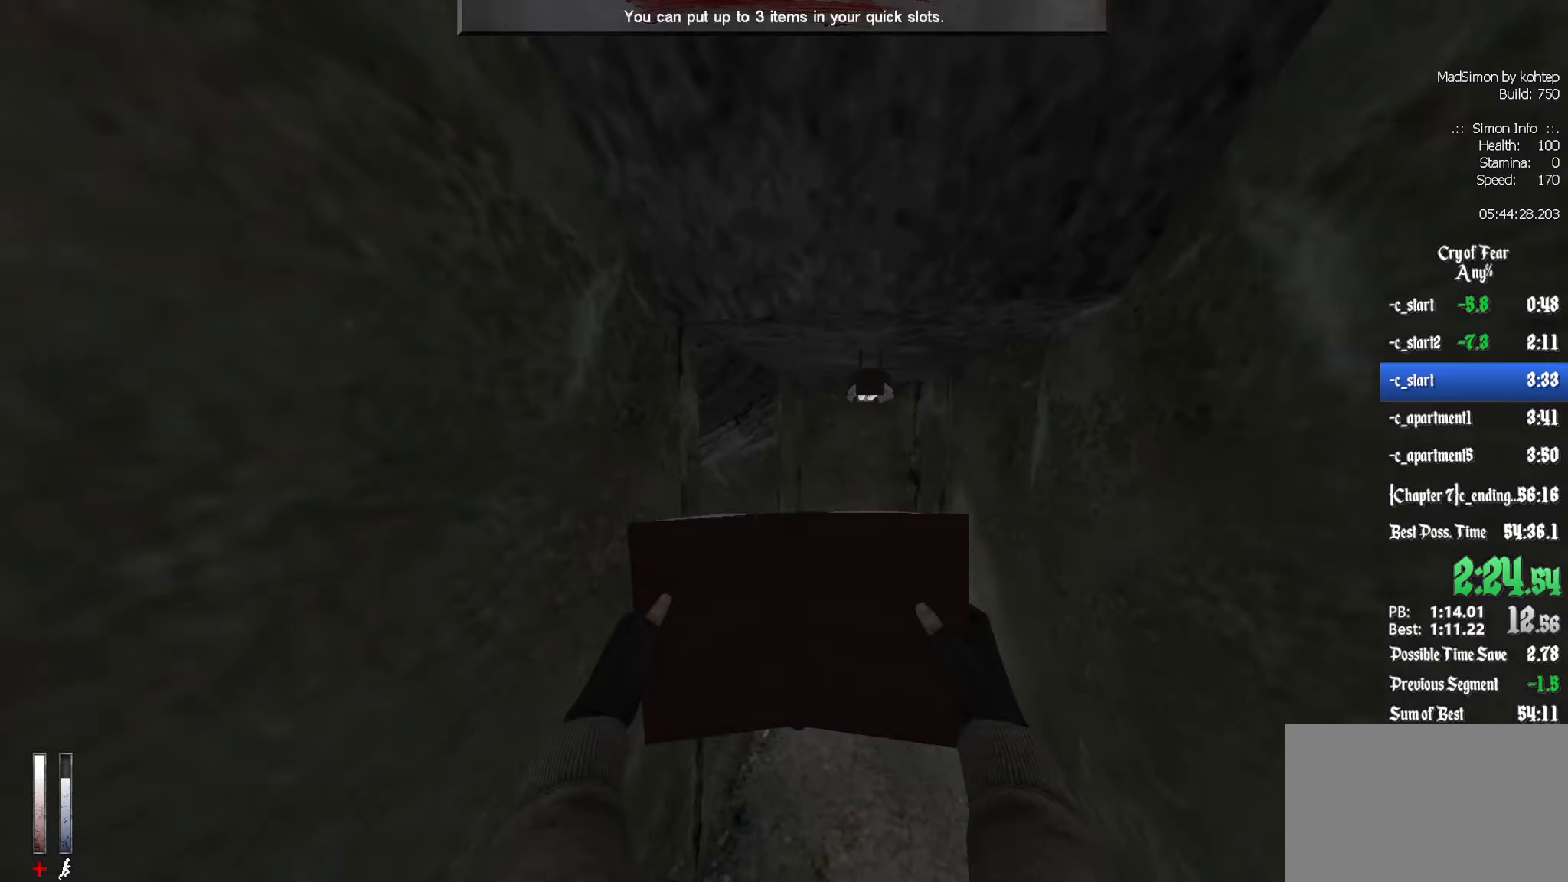
{"keys": ["z"], "mouse": [], "events": []}
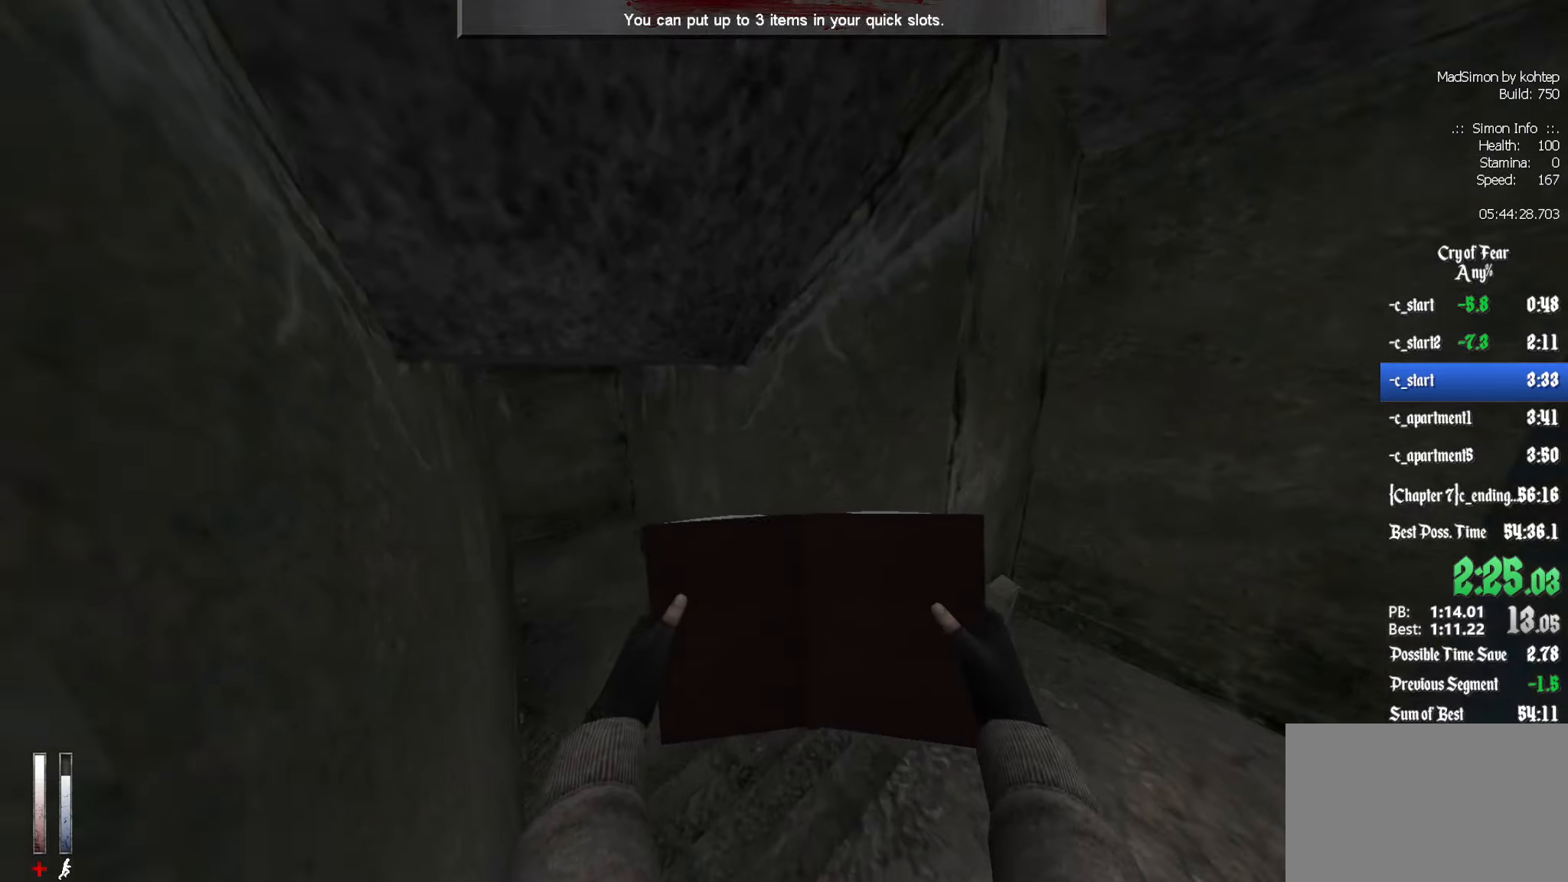
{"keys": ["z"], "mouse": [], "events": [[84, "q", "down"], [184, "q", "up"]]}
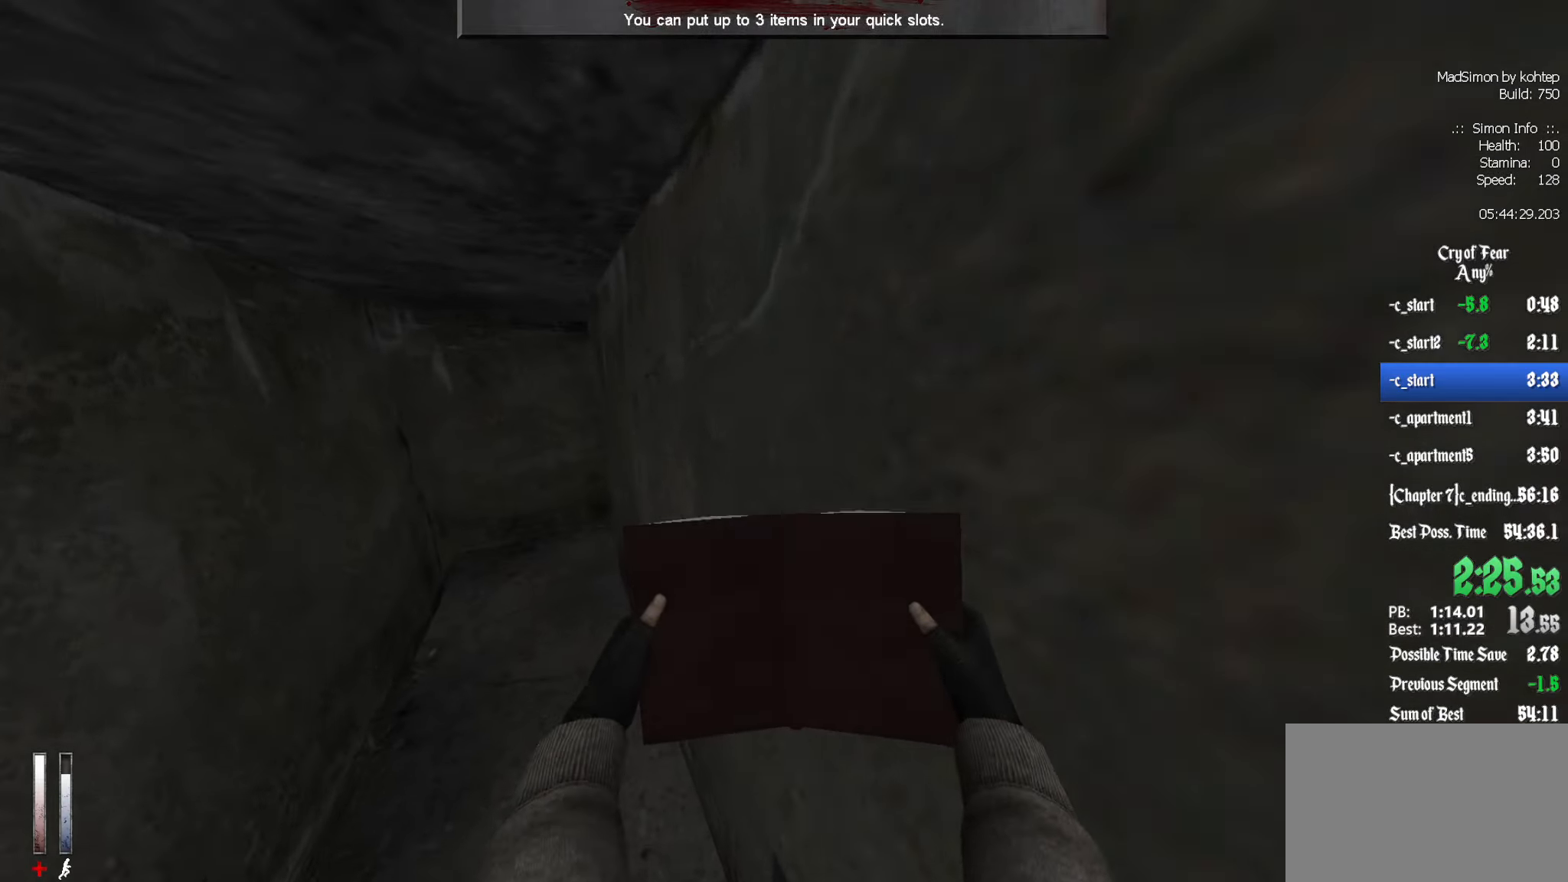
{"keys": ["z"], "mouse": [], "events": []}
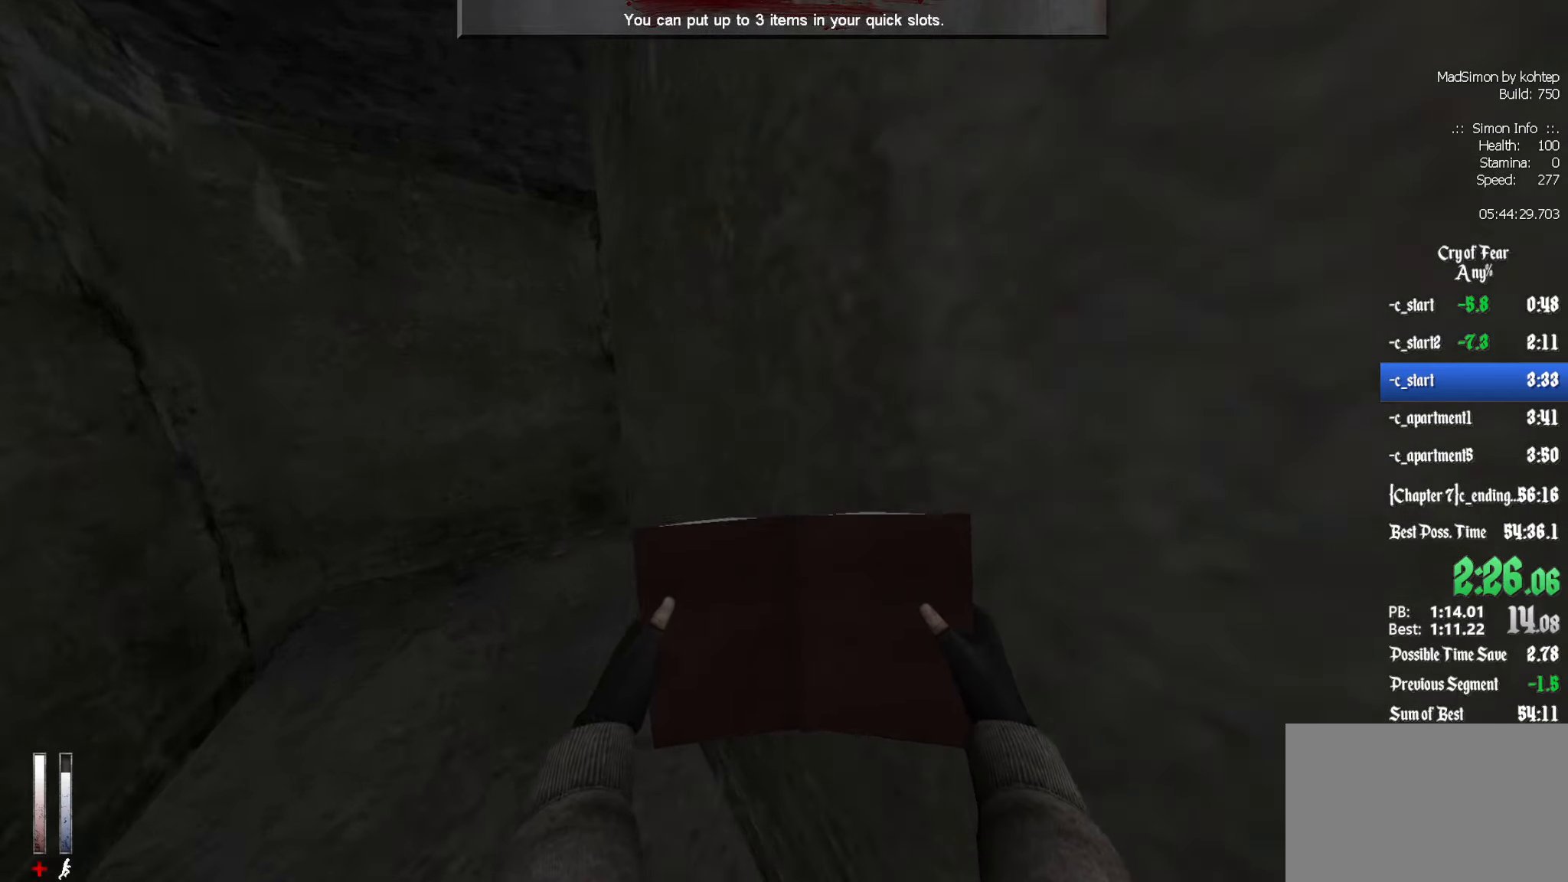
{"keys": ["z"], "mouse": [], "events": []}
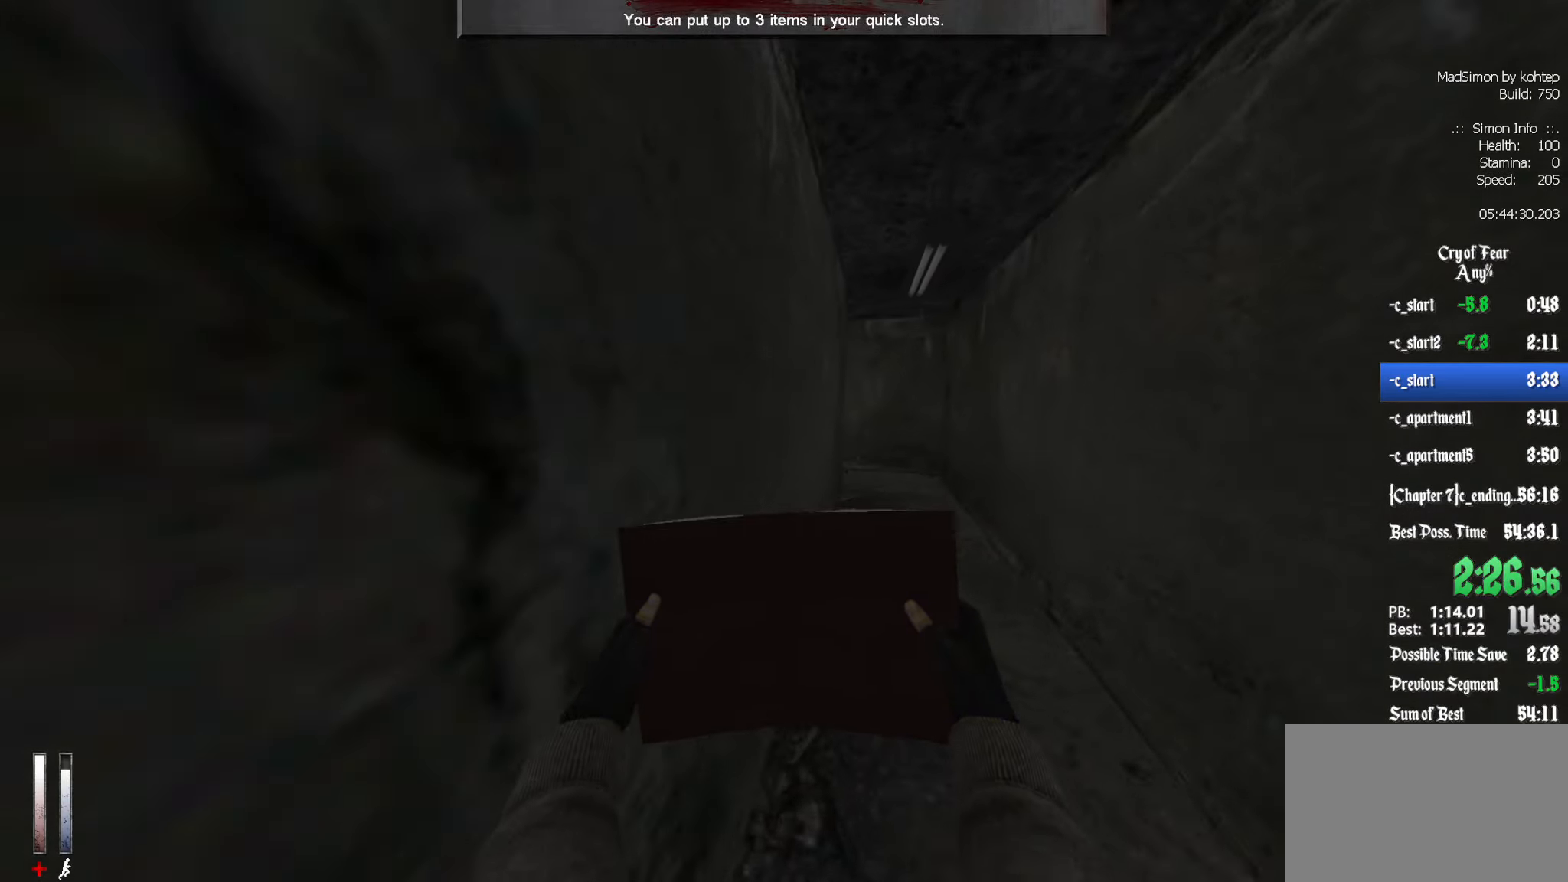
{"keys": ["z"], "mouse": [], "events": []}
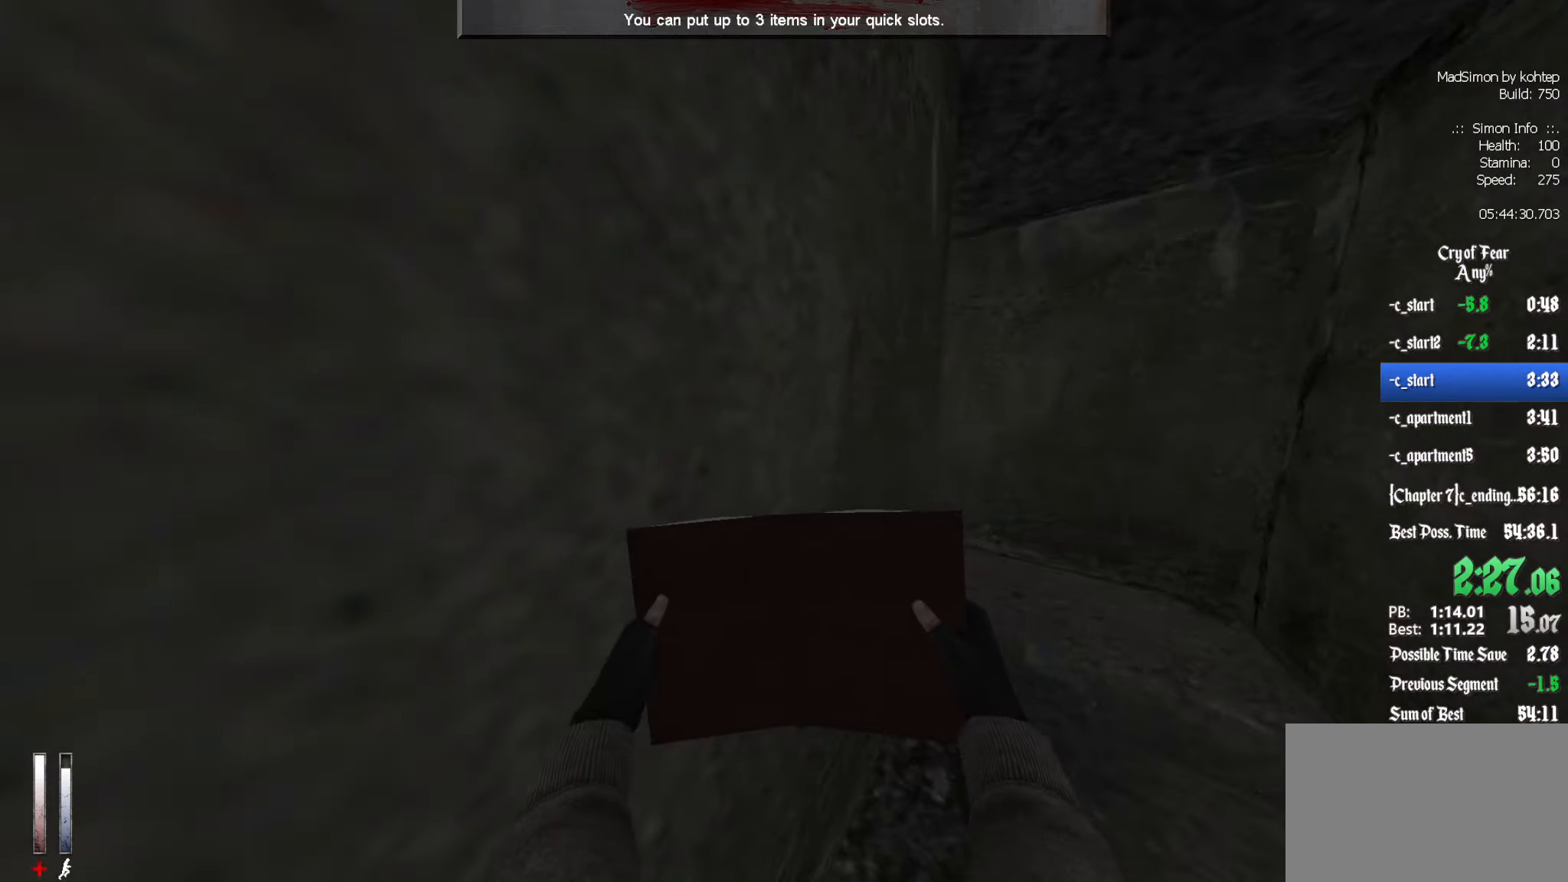
{"keys": ["z"], "mouse": [], "events": []}
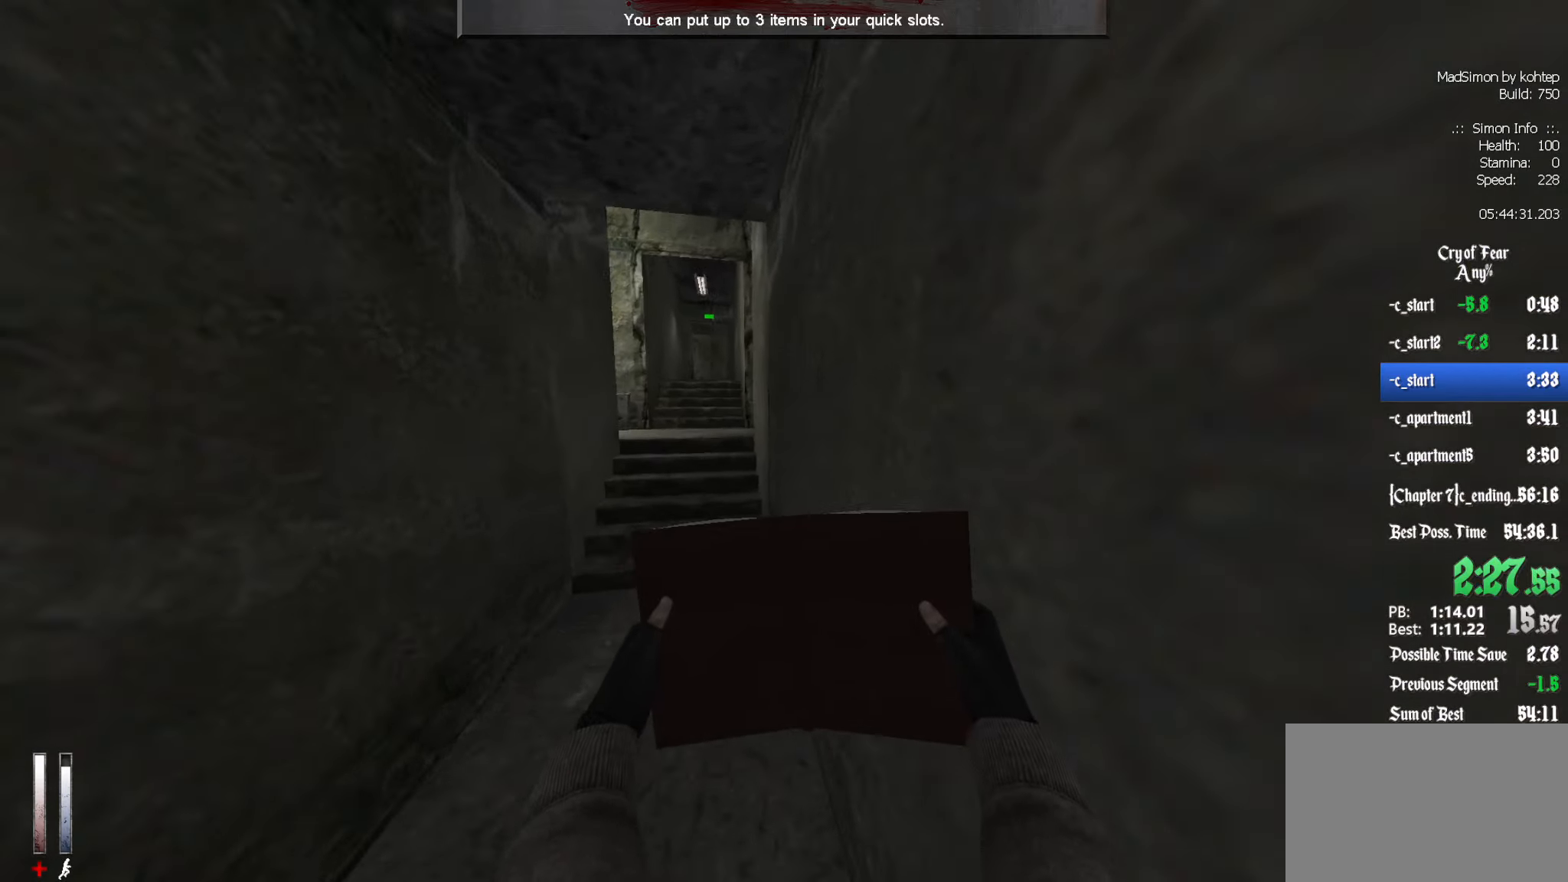
{"keys": ["z"], "mouse": [], "events": []}
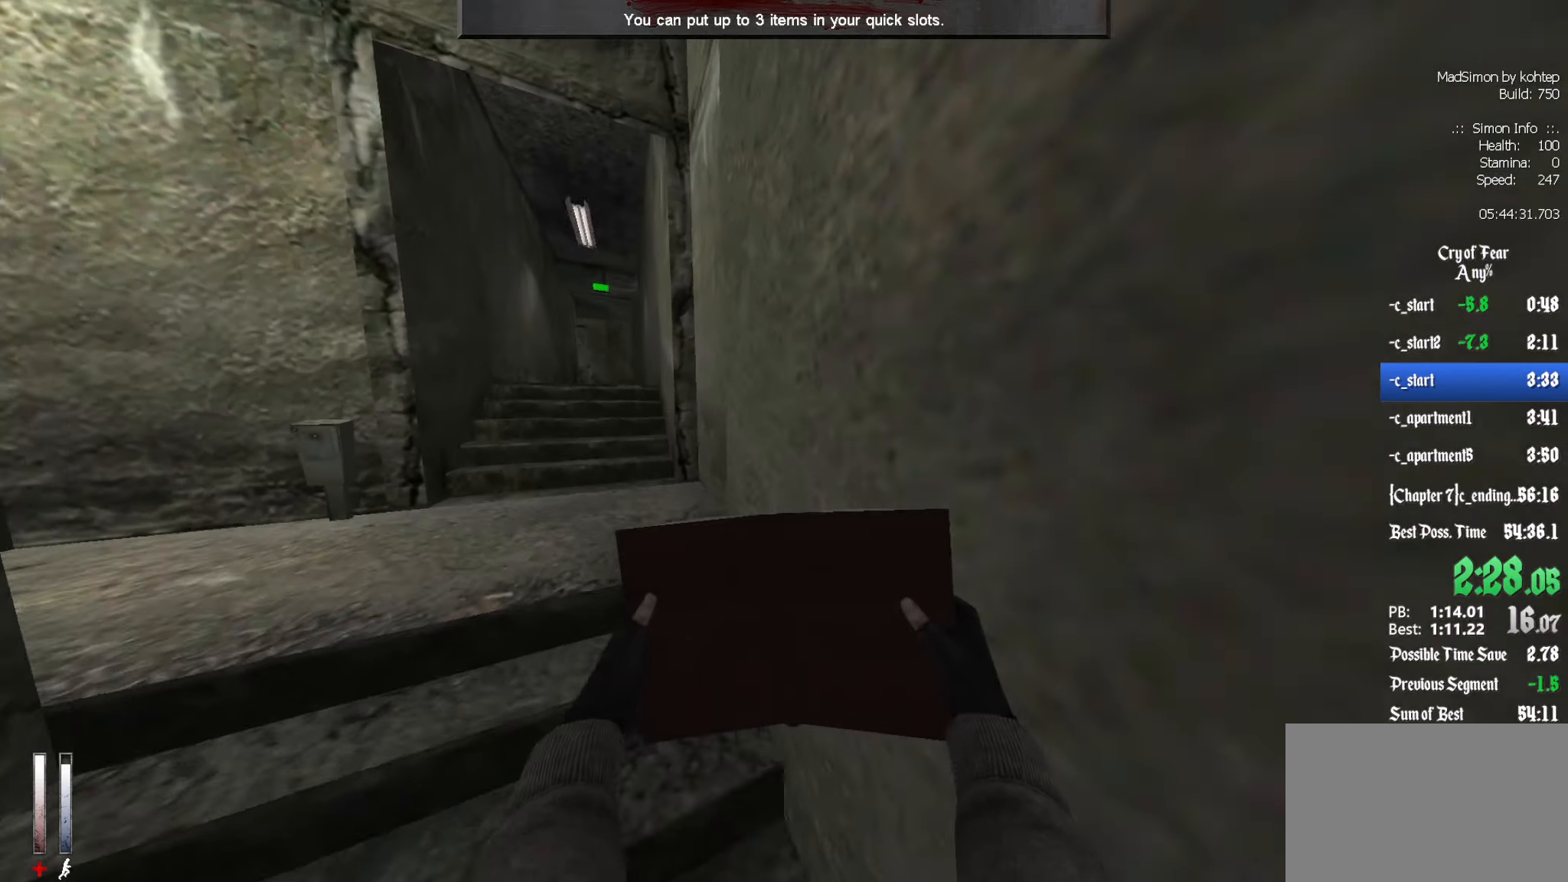
{"keys": ["z"], "mouse": [], "events": [[216, "q", "down"], [400, "q", "up"]]}